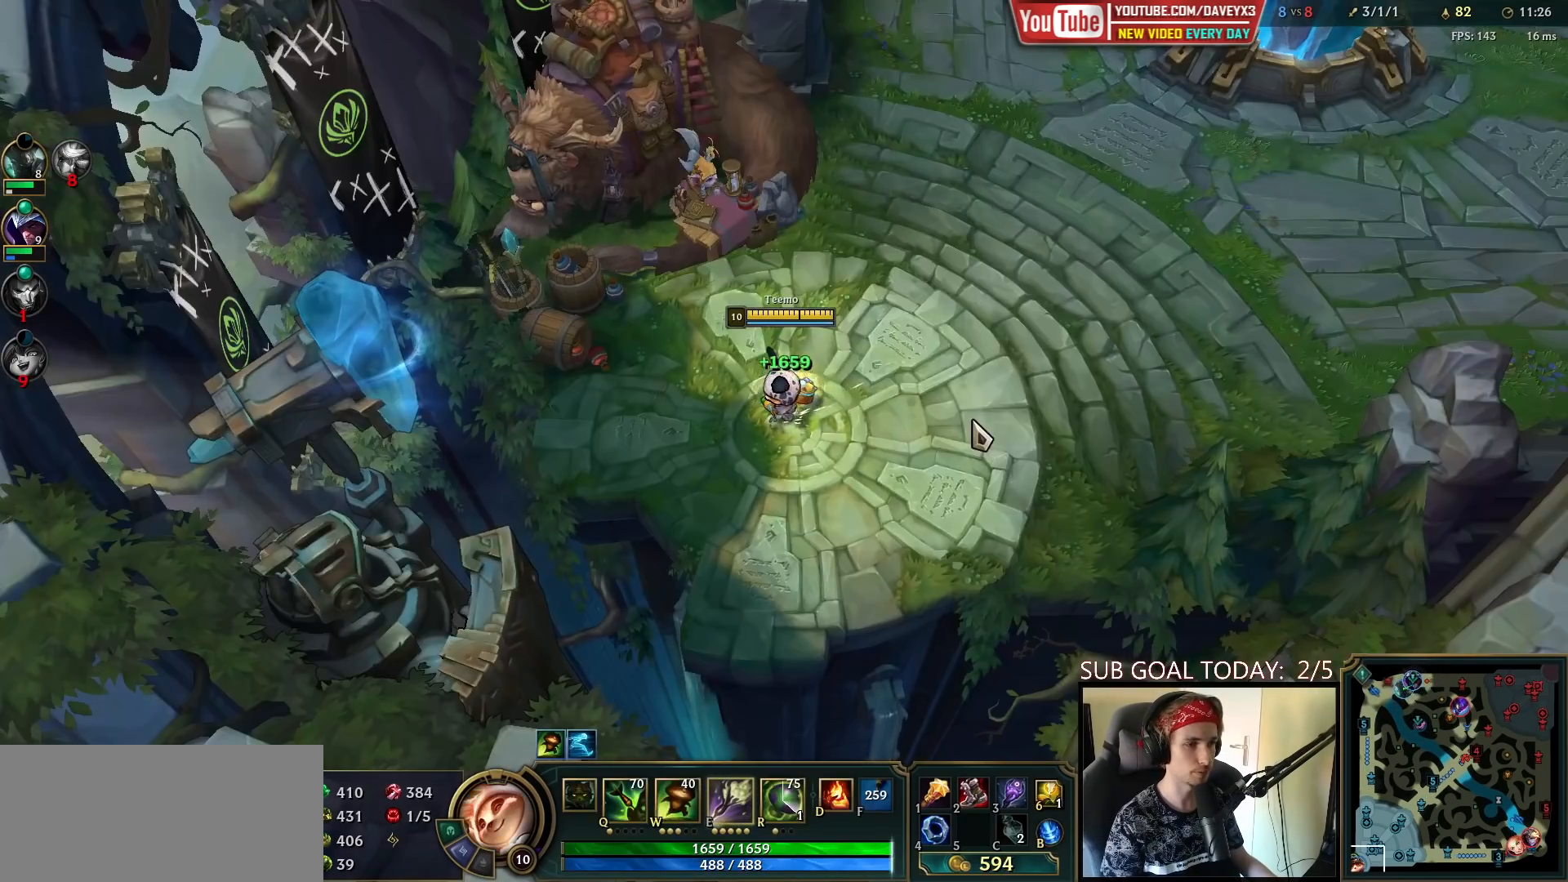
Gameplay with keyboard and mouse; each line is a JSON object with the keys and mouse buttons held at the frame after it. "events" lists presses ("down") and releases ("up") of "a", "ctrl", "d", "e", "f", "q", "r", "s", "shift", "space", "tab", "w", "mouse_left", "mouse_wheel", "mouse_right", "mouse_mb4" and "mouse_mb5" between this image and that frame as [ms after this image, input, new state], when the widget could be followed in between. "mouse_left", "mouse_wheel", "mouse_right", "mouse_mb4", "mouse_mb5" = the "left", "wheel", "right", "mb4", "mb5" buttons of the "mouse" list. No other keys are recorded. "wheel" means that the mouse wheel is clicked or scrolled. Mouse movement is not recorded.
{"keys": ["space", "w"], "mouse": [], "events": [[217, "mouse_right", "down"], [317, "mouse_right", "up"], [383, "mouse_right", "down"], [450, "mouse_right", "up"], [467, "space", "down"], [483, "w", "down"]]}
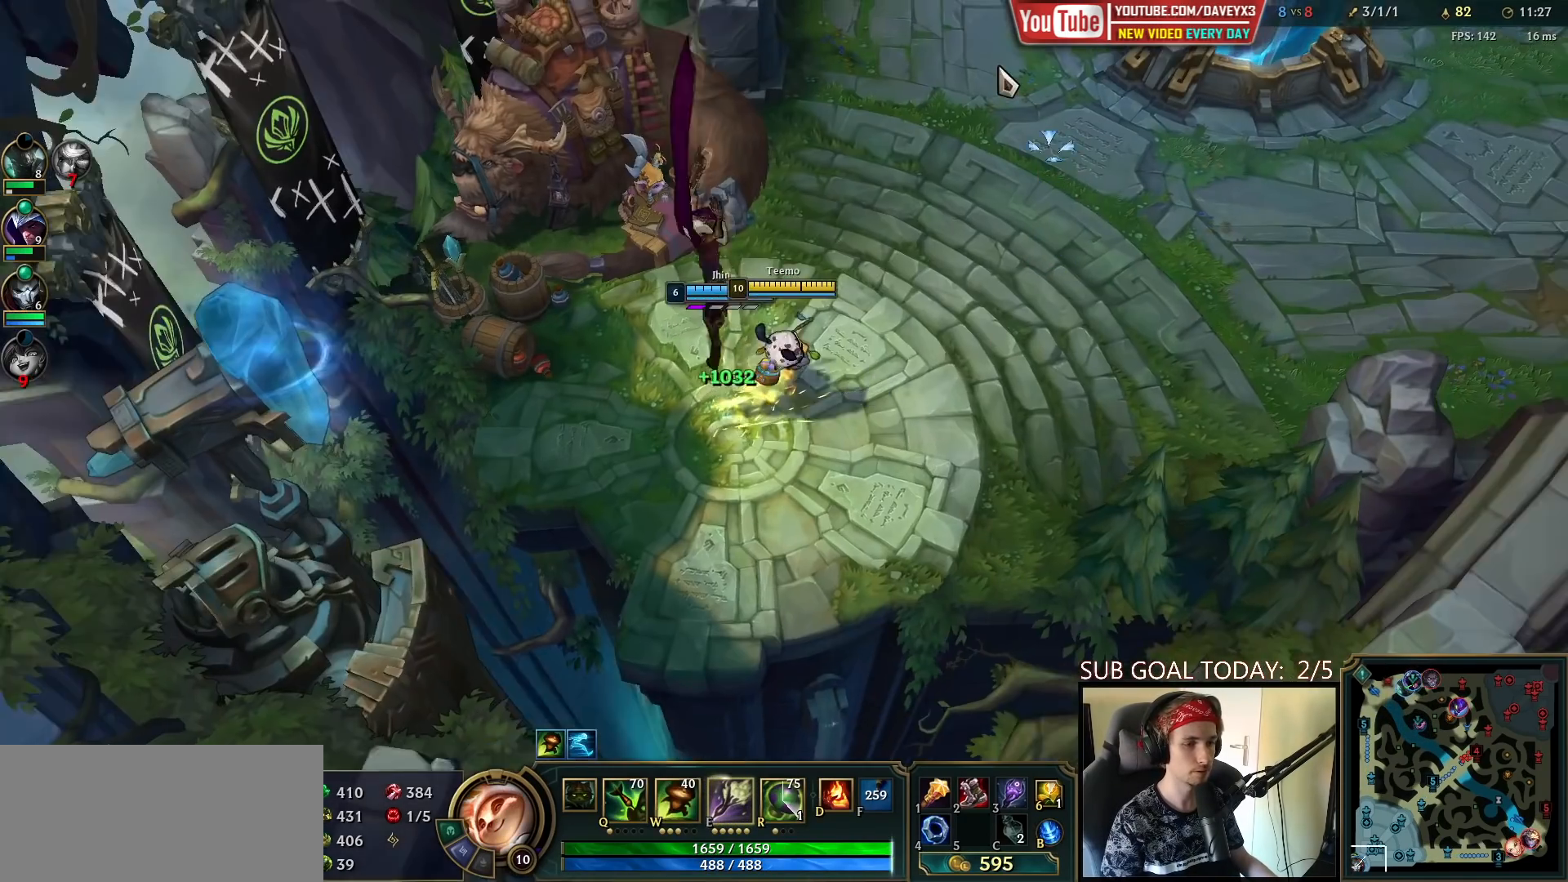
{"keys": ["space"], "mouse": ["right"], "events": [[33, "mouse_right", "down"], [50, "w", "up"], [83, "w", "down"], [150, "mouse_right", "up"], [183, "w", "up"], [200, "mouse_right", "down"], [267, "mouse_right", "up"], [283, "w", "down"], [333, "w", "up"], [450, "mouse_right", "down"]]}
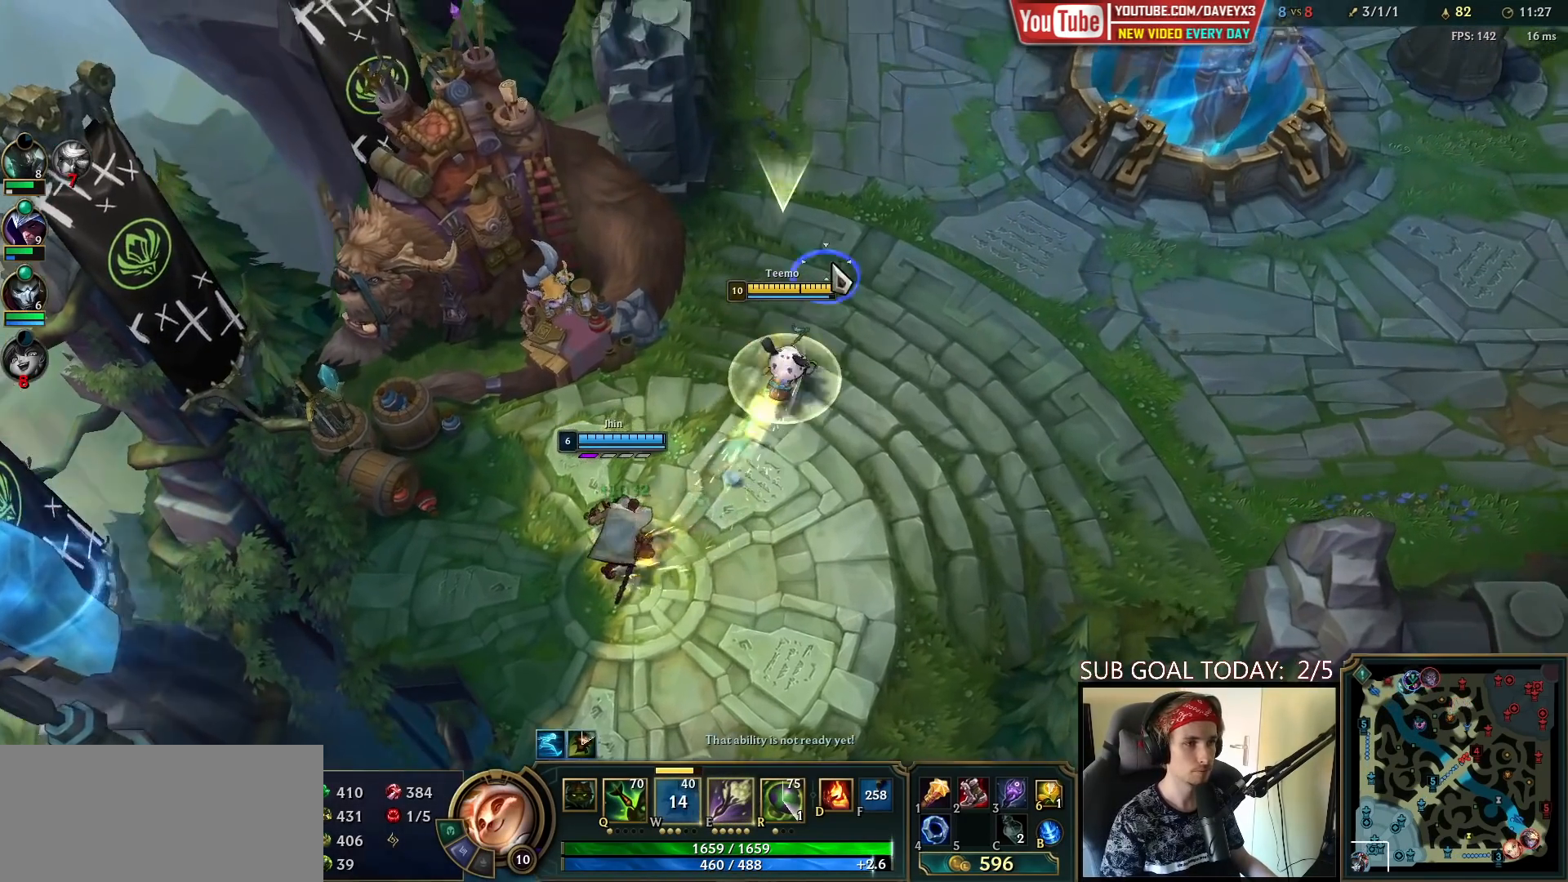
{"keys": [], "mouse": [], "events": [[17, "mouse_right", "up"], [100, "mouse_right", "down"], [150, "mouse_right", "up"], [183, "space", "up"], [267, "mouse_wheel", "down"], [350, "mouse_wheel", "up"]]}
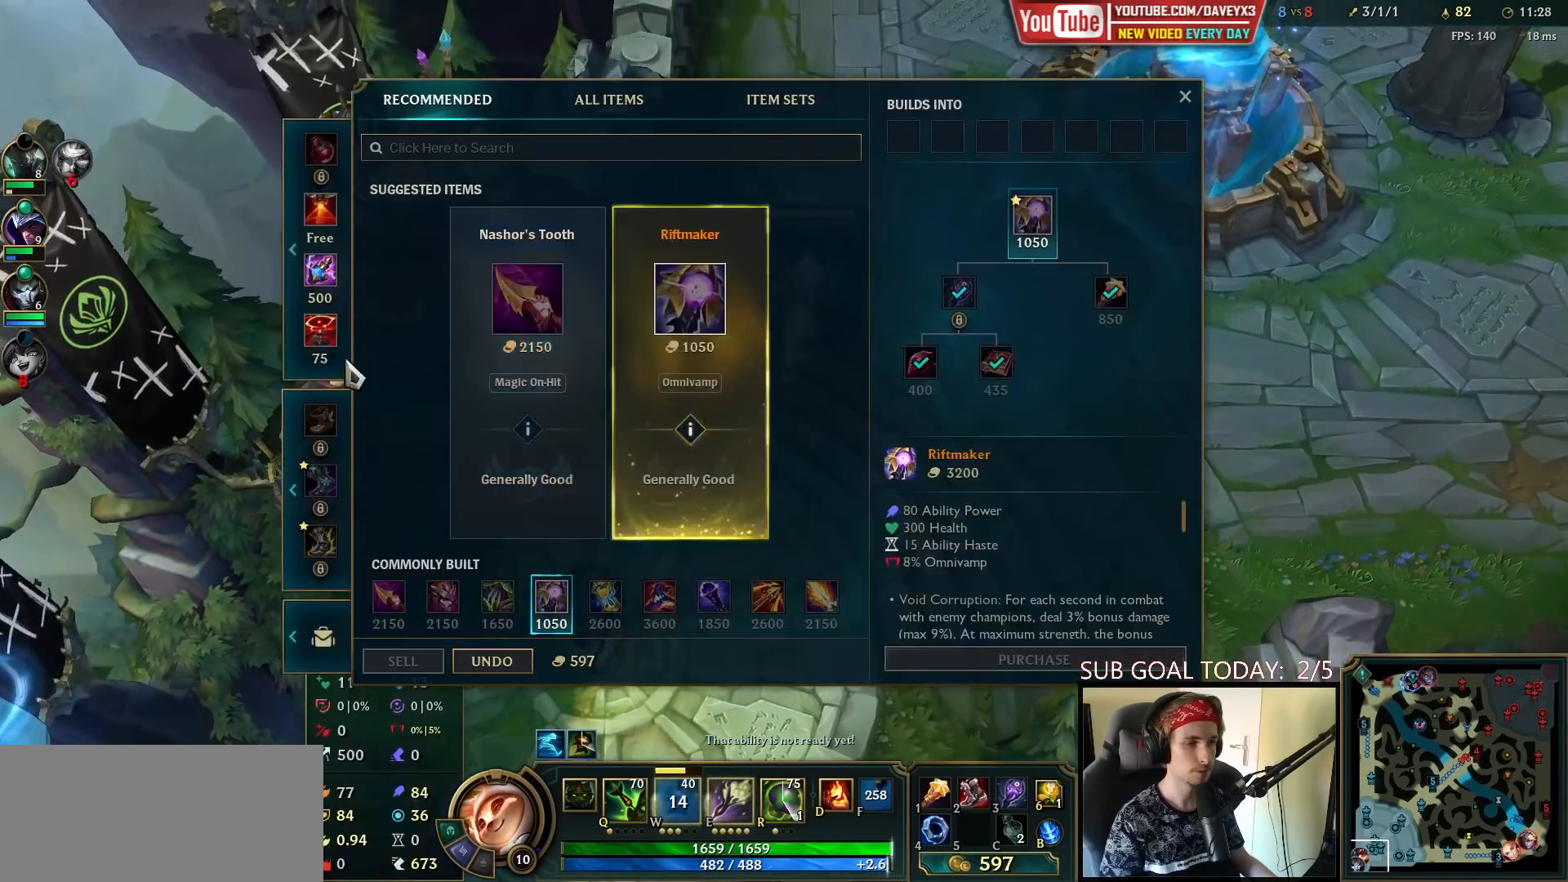
{"keys": [], "mouse": [], "events": [[383, "mouse_right", "down"], [450, "mouse_right", "up"]]}
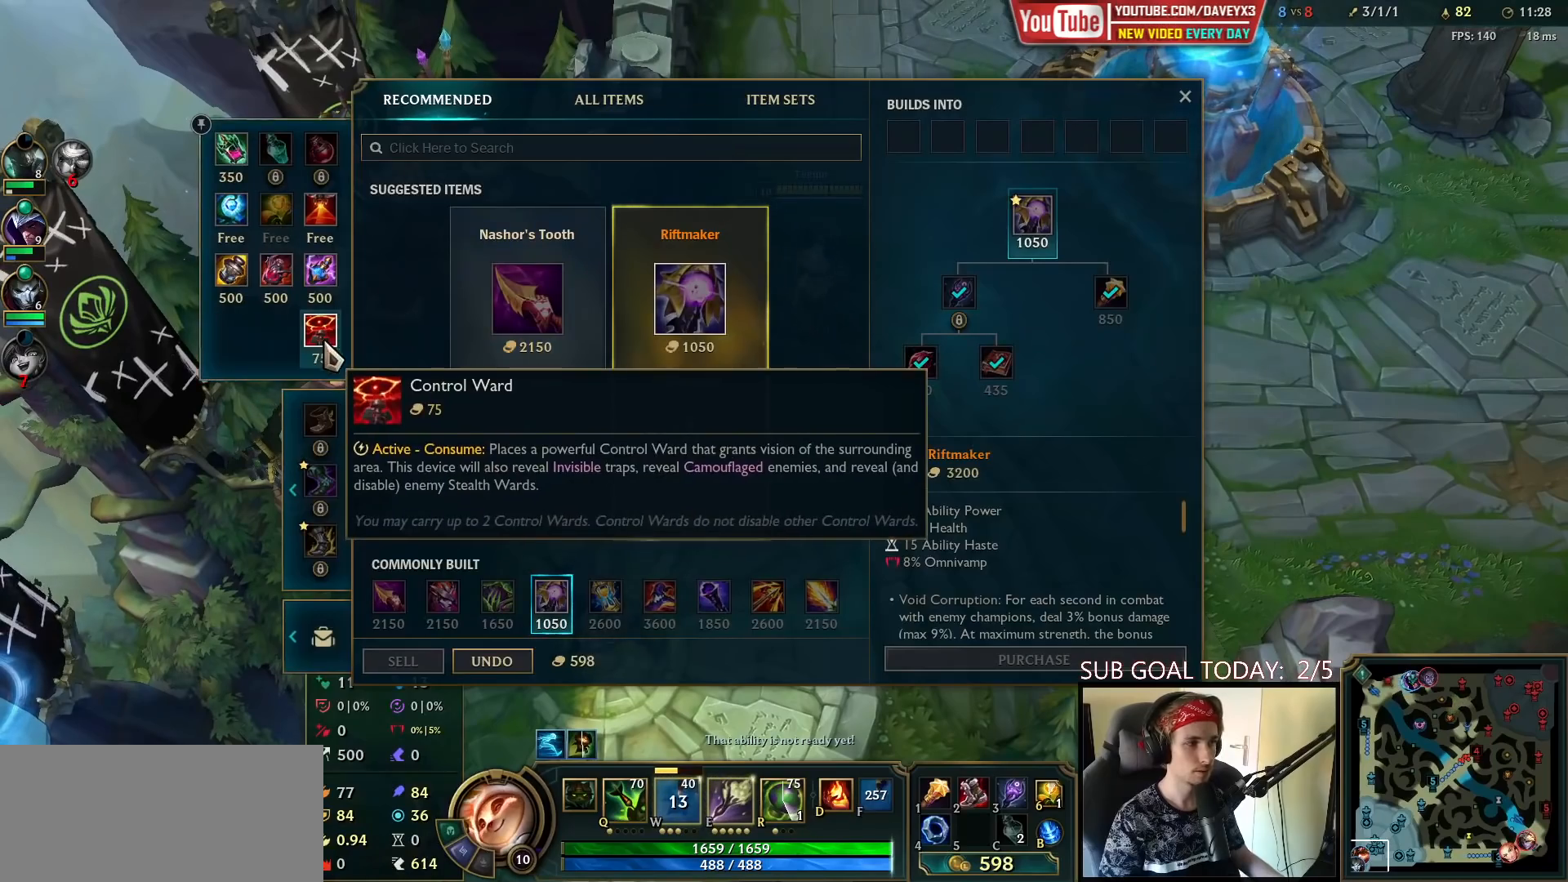
{"keys": [], "mouse": ["right"], "events": [[167, "mouse_right", "down"], [233, "mouse_right", "up"], [333, "mouse_right", "down"], [400, "mouse_right", "up"], [483, "mouse_right", "down"]]}
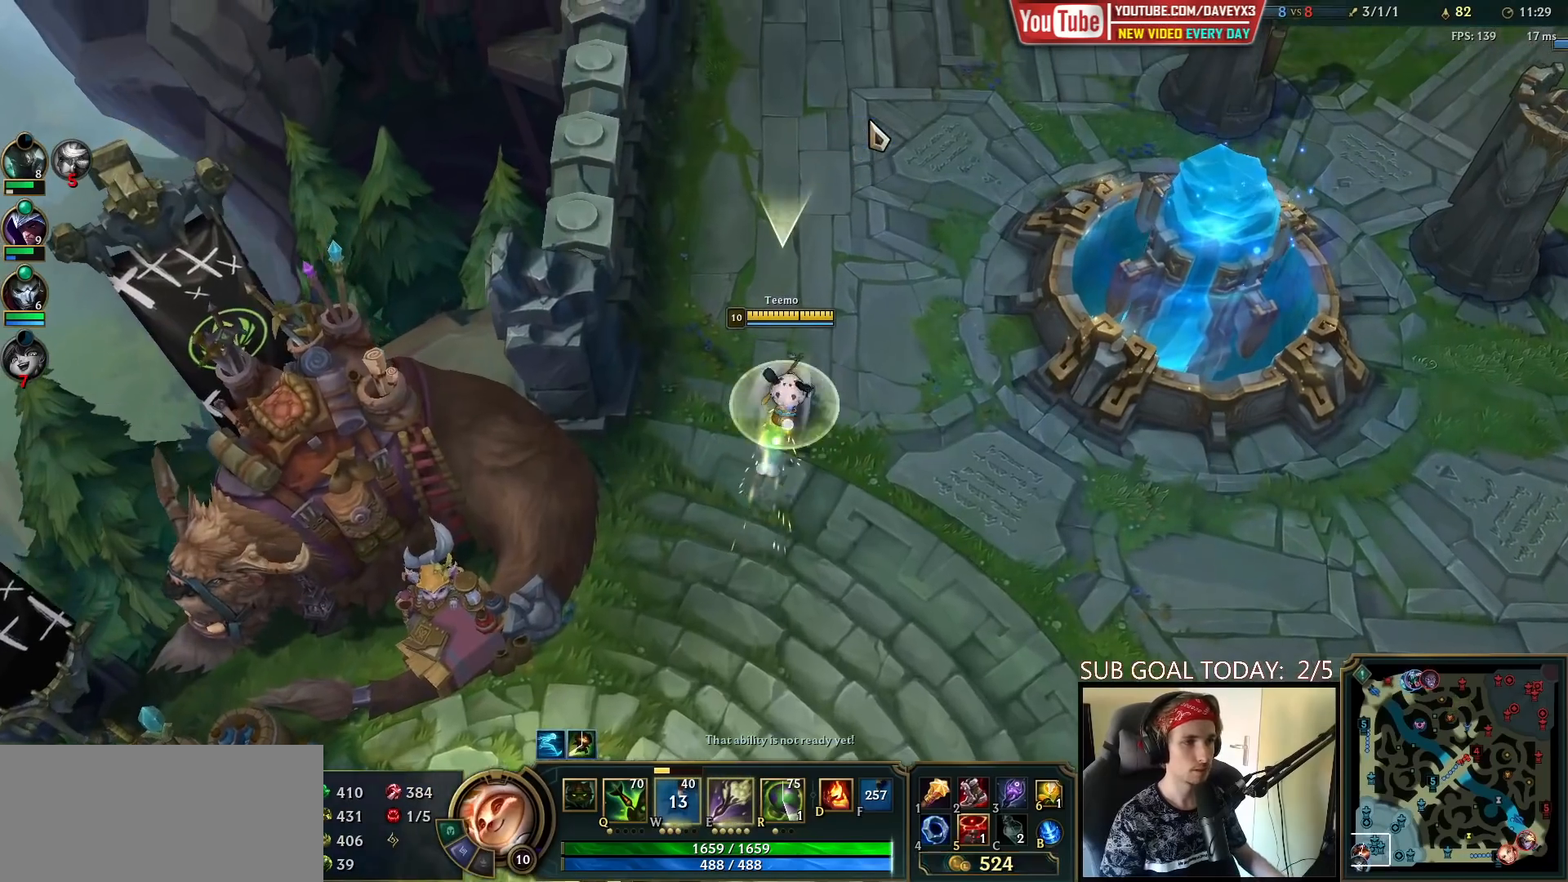
{"keys": ["space"], "mouse": [], "events": [[33, "mouse_right", "up"], [150, "space", "down"]]}
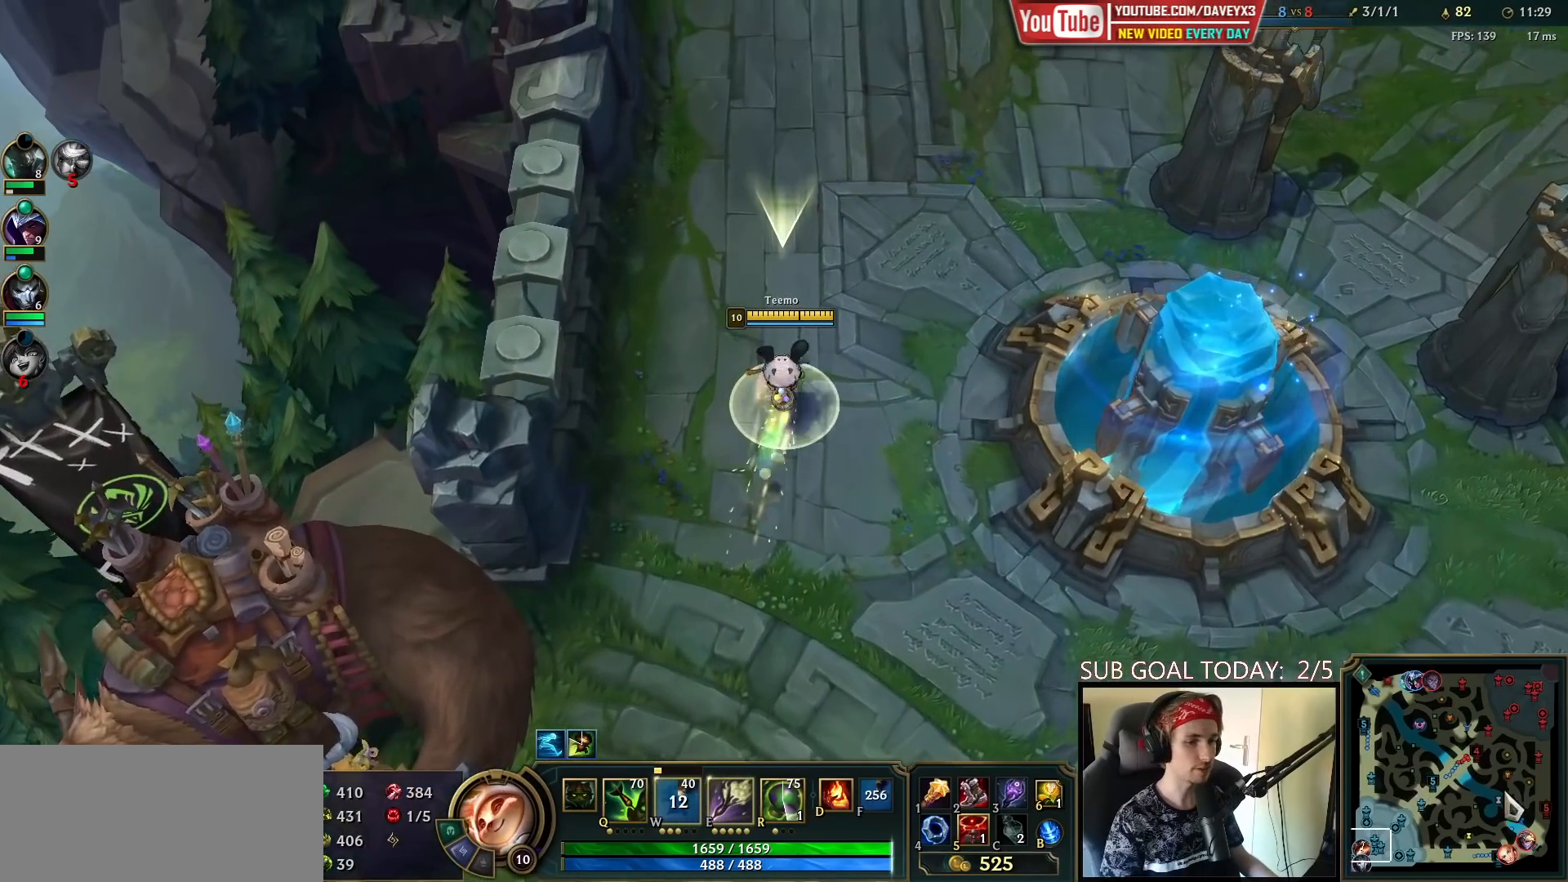
{"keys": ["space"], "mouse": ["right"], "events": [[267, "mouse_right", "down"], [367, "mouse_right", "up"], [450, "mouse_right", "down"]]}
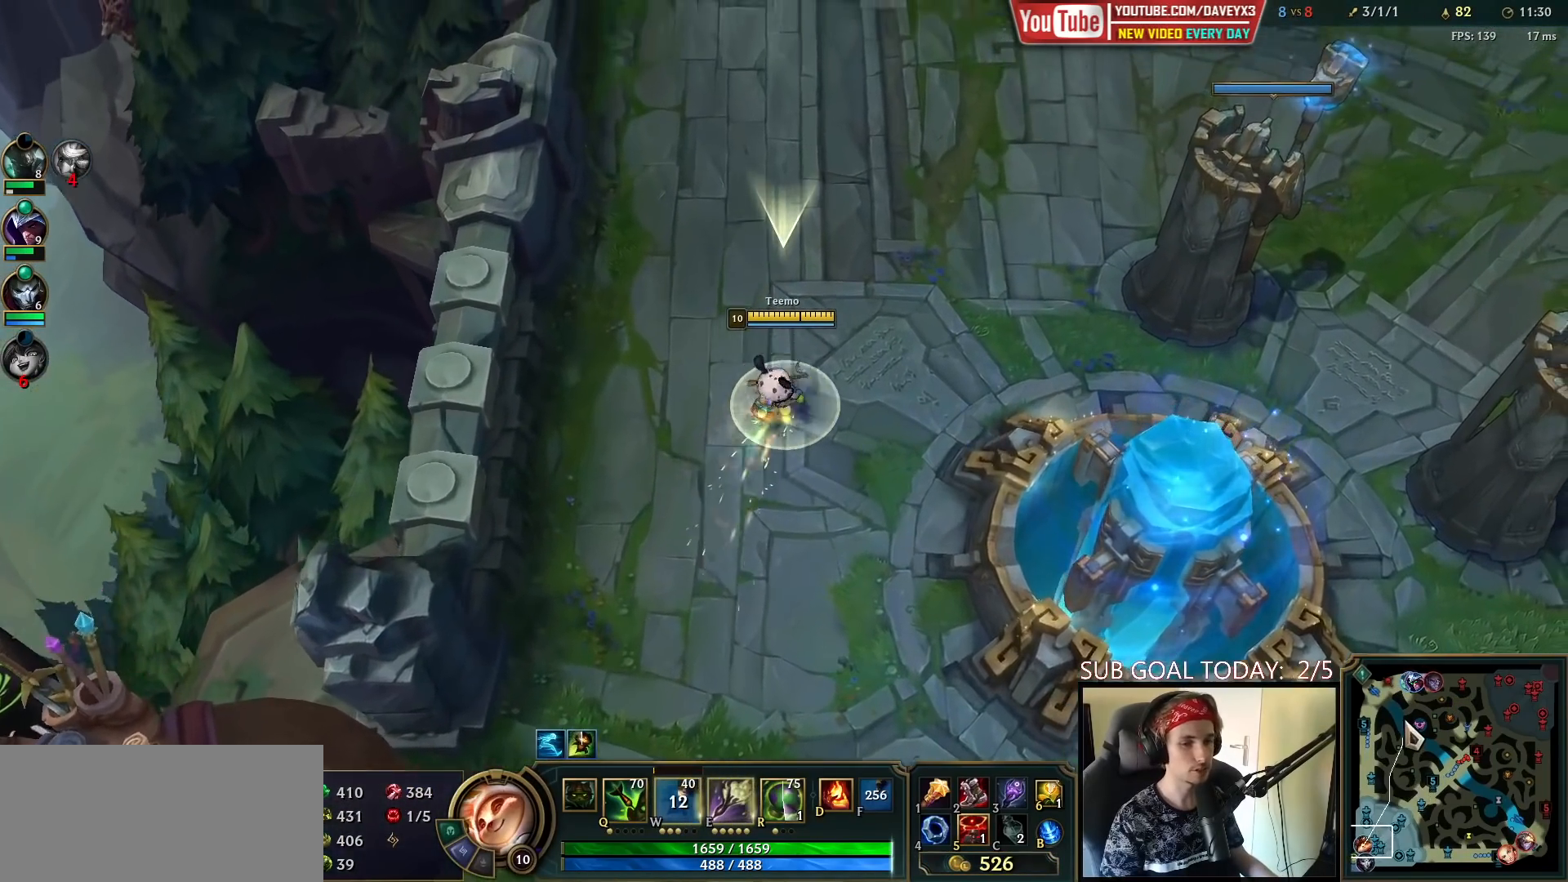
{"keys": ["space"], "mouse": [], "events": [[83, "mouse_right", "up"]]}
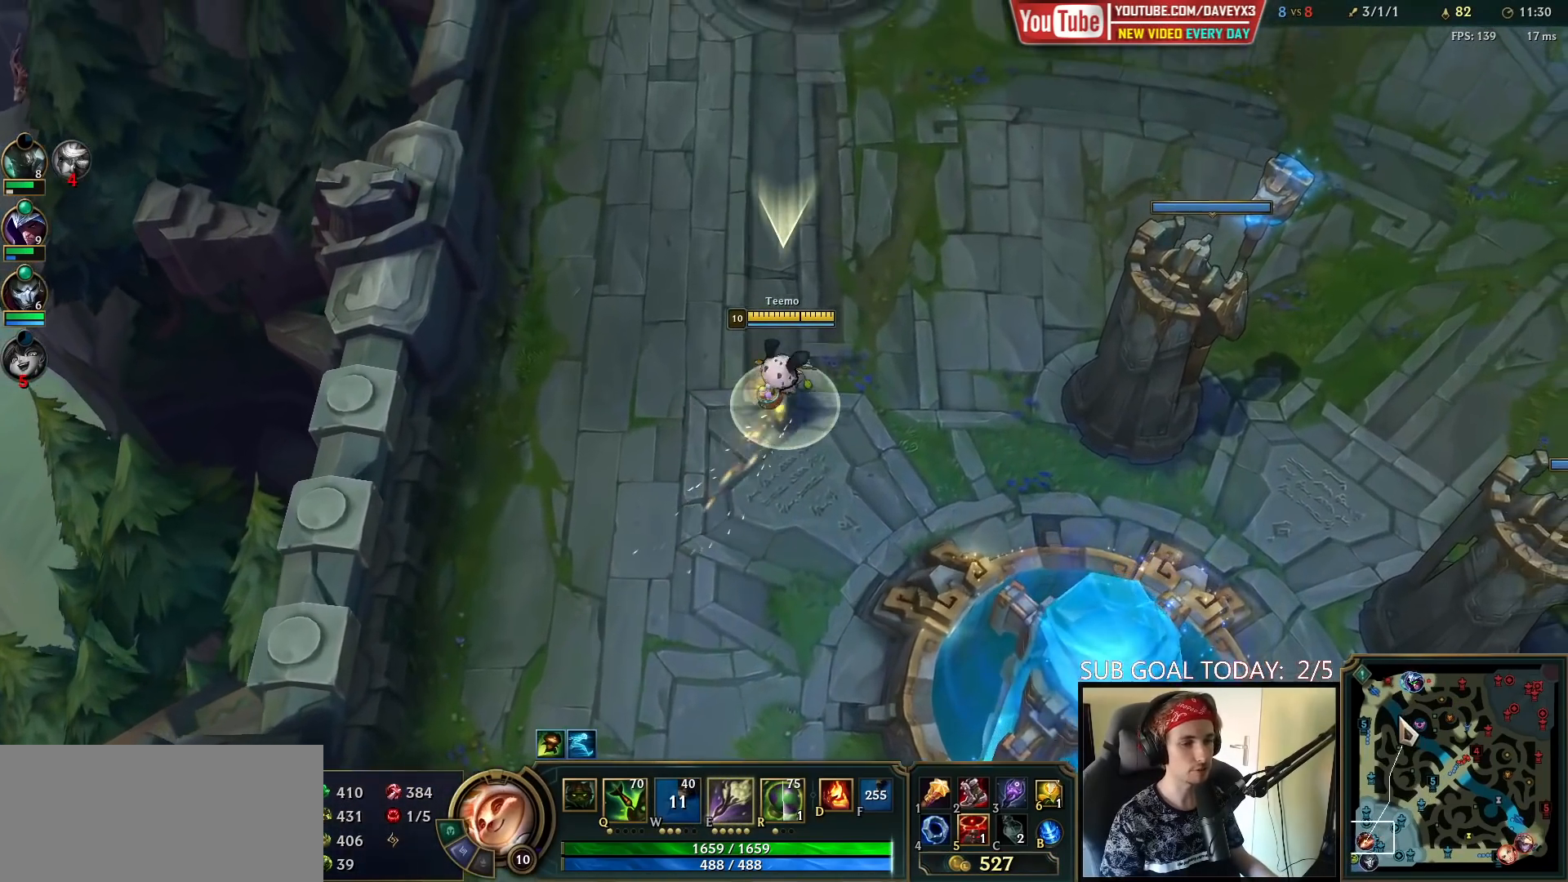
{"keys": ["space"], "mouse": [], "events": []}
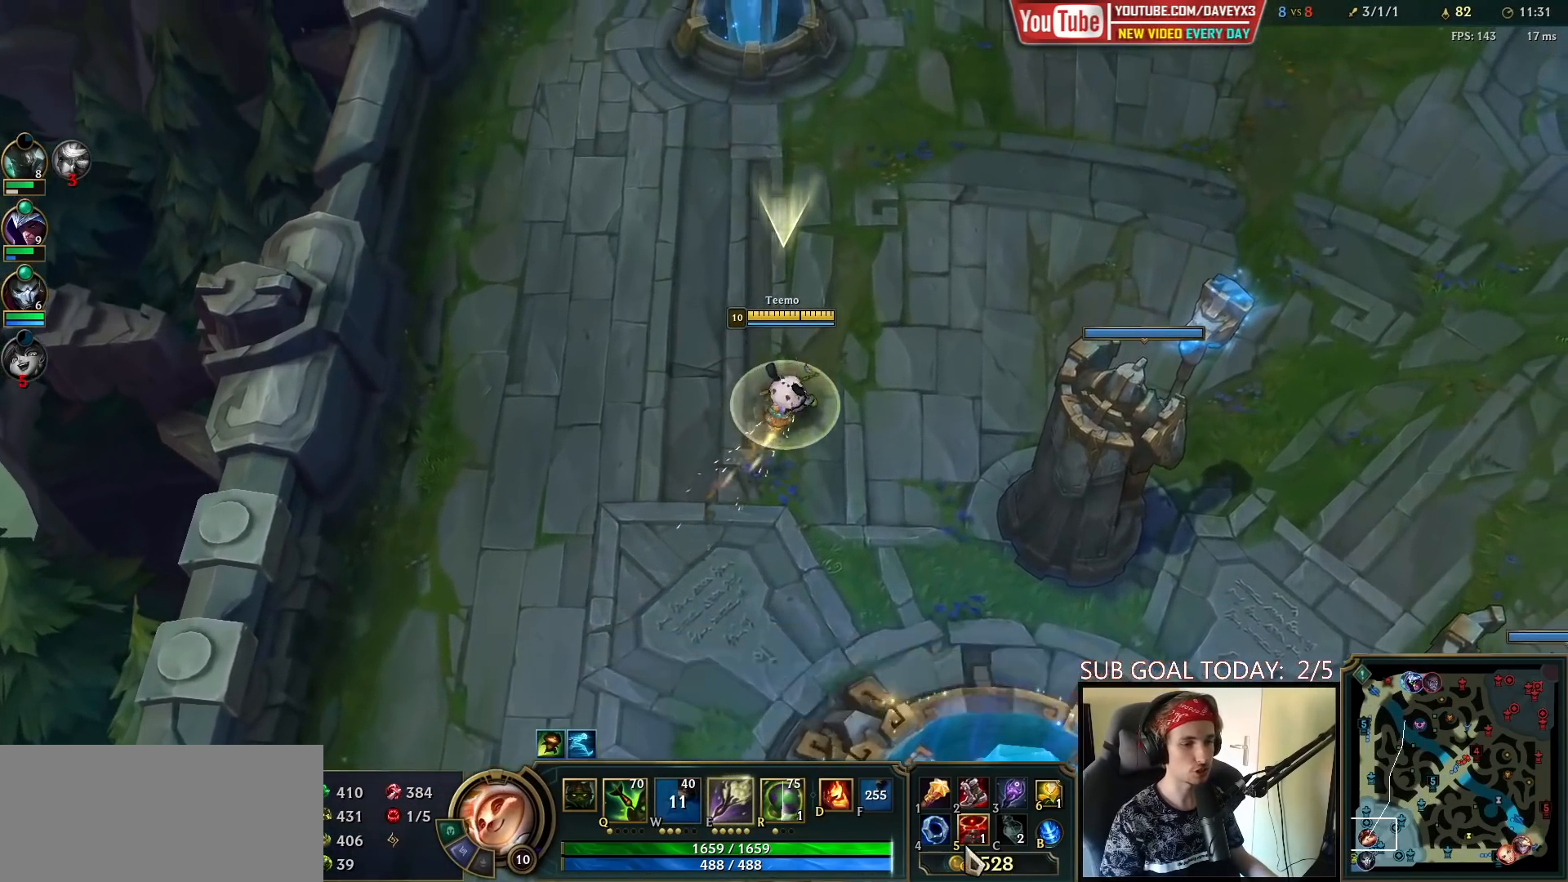
{"keys": ["space"], "mouse": ["wheel"], "events": [[183, "mouse_wheel", "down"]]}
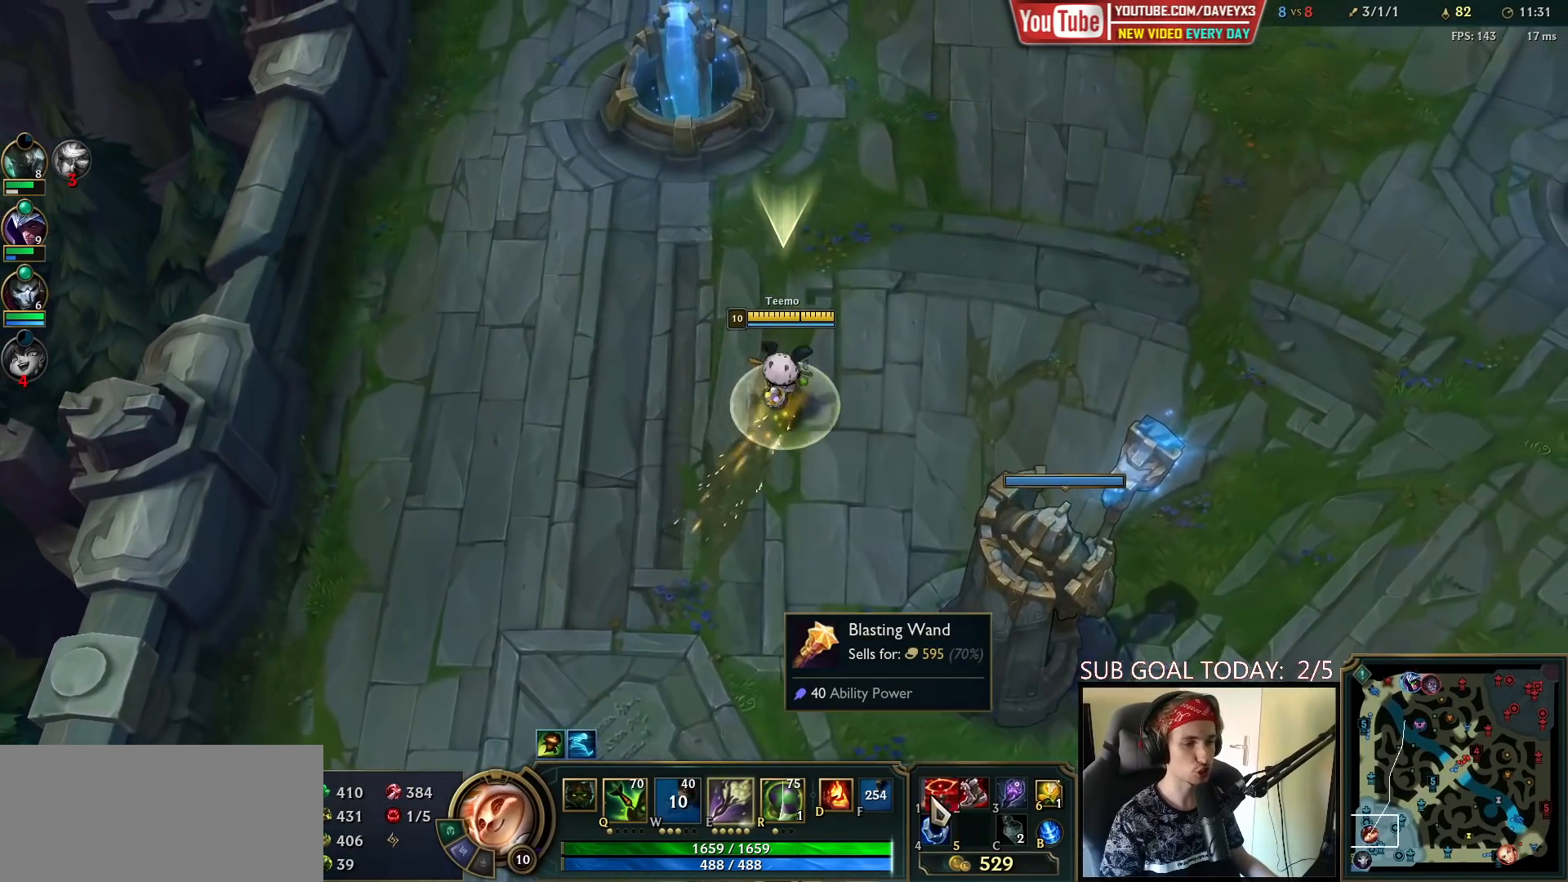
{"keys": ["space"], "mouse": [], "events": [[83, "mouse_wheel", "up"]]}
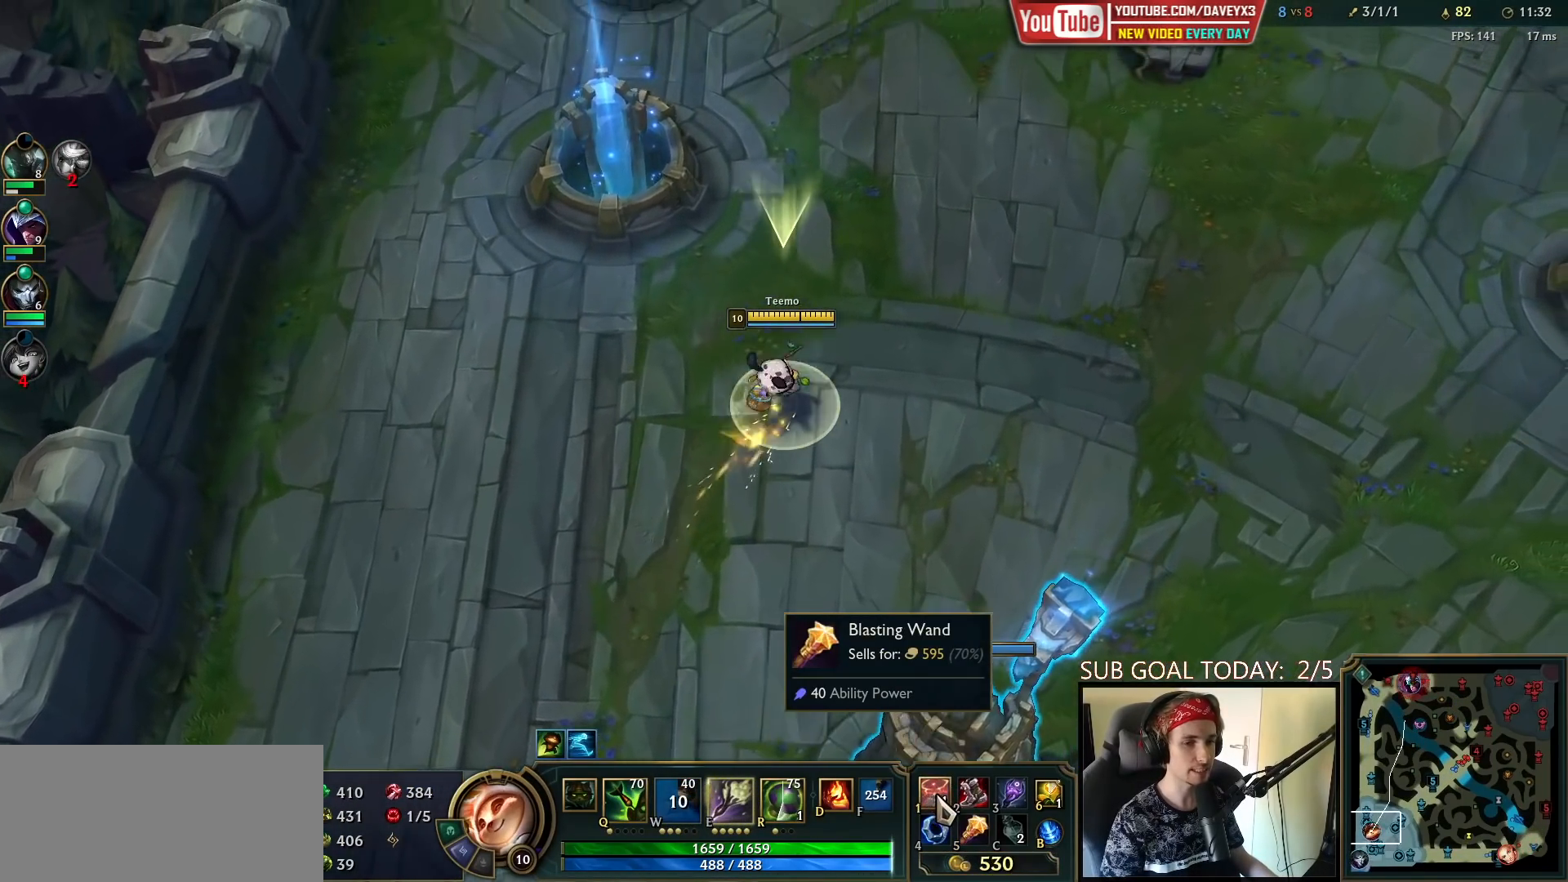
{"keys": ["space"], "mouse": [], "events": []}
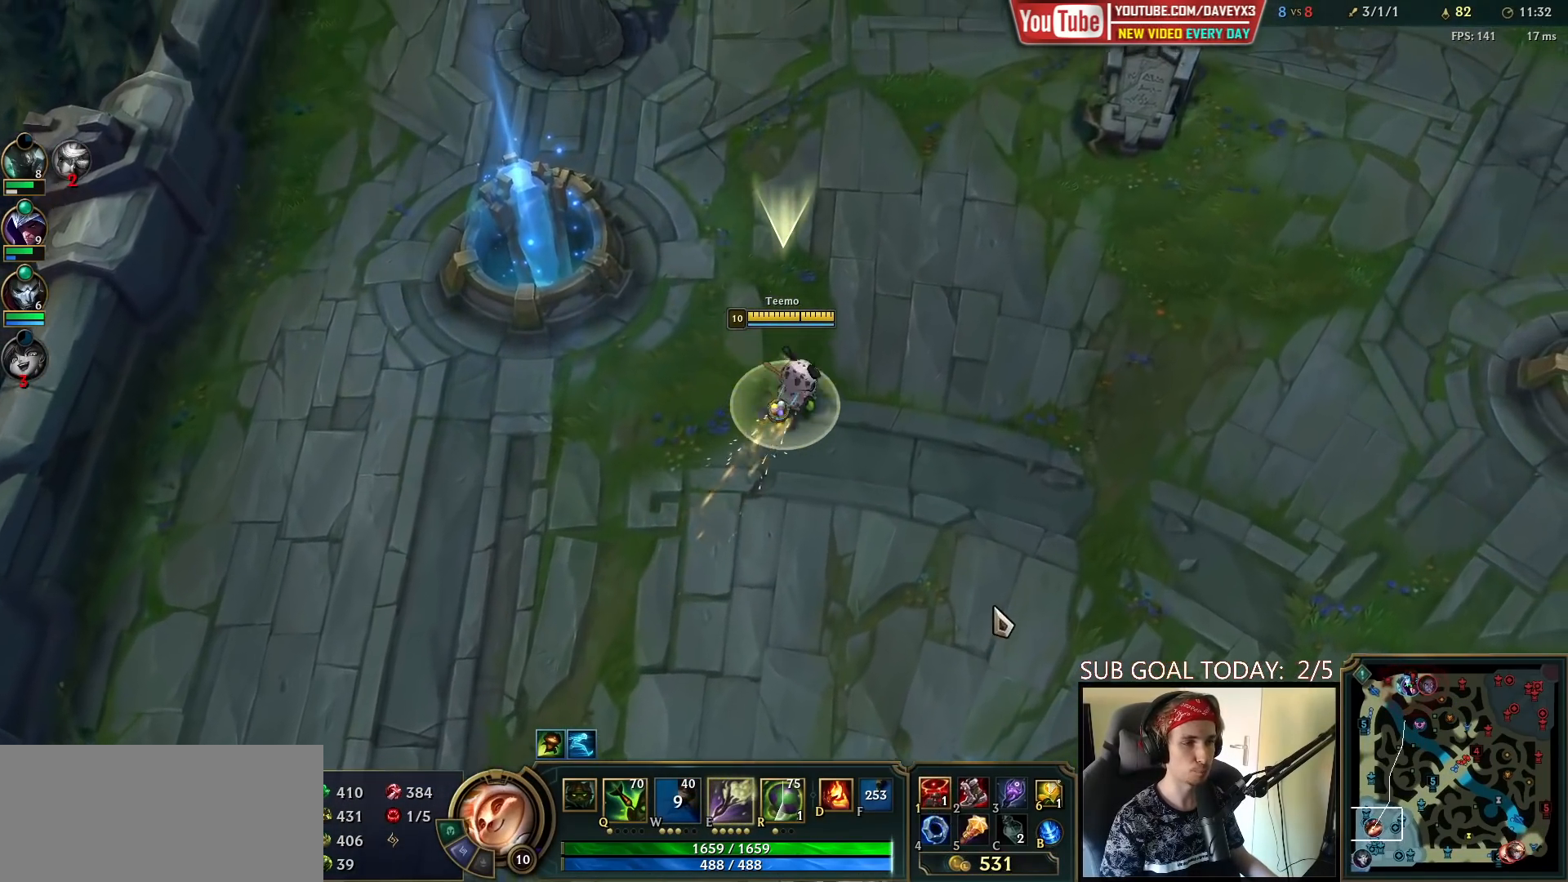
{"keys": ["space"], "mouse": [], "events": []}
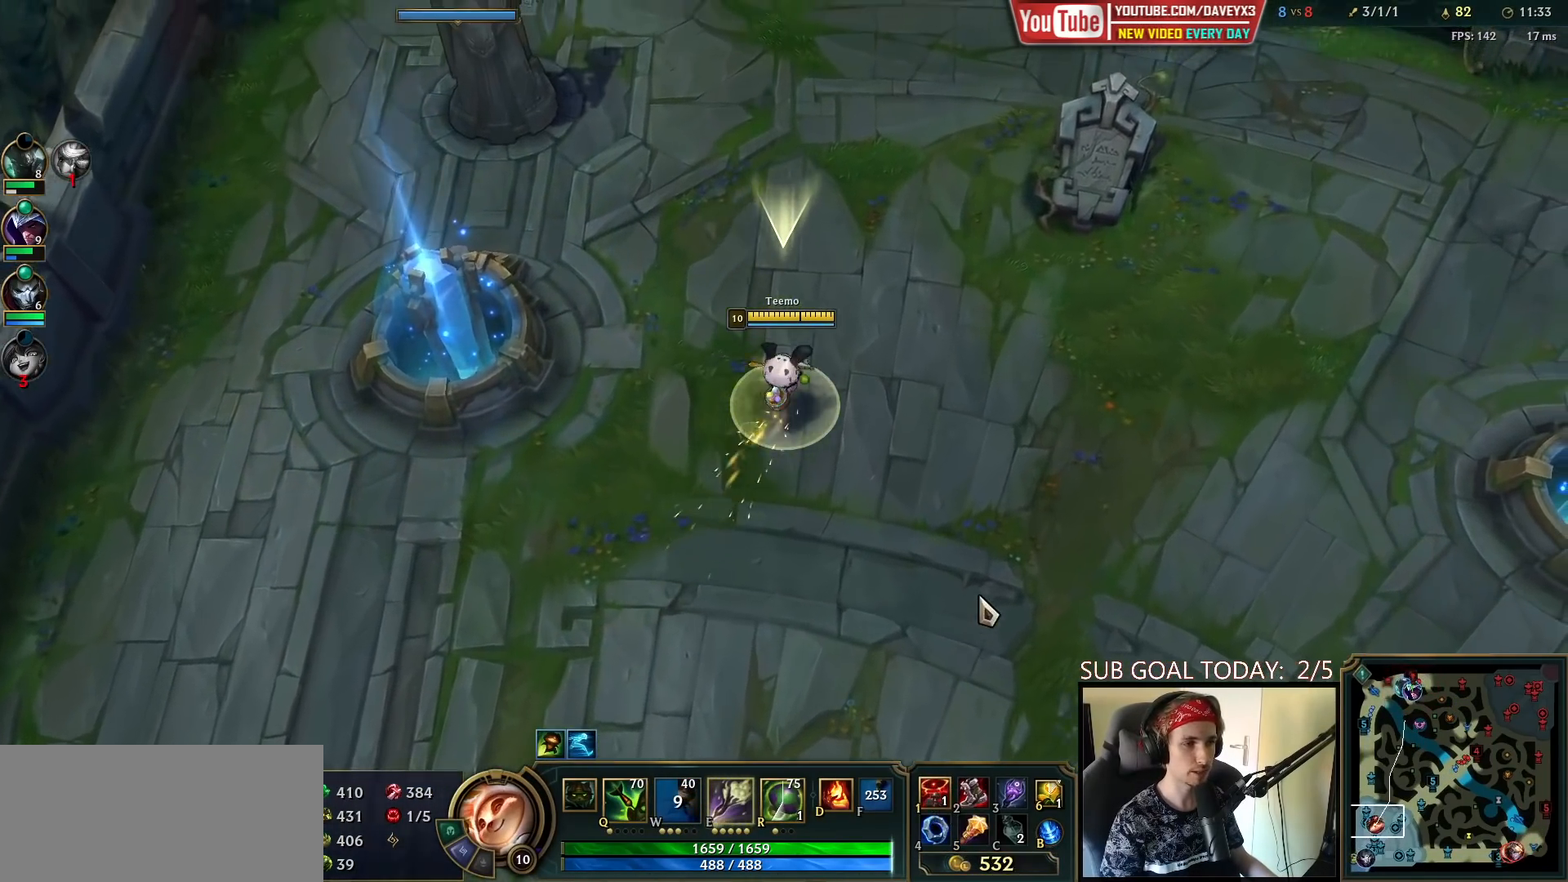
{"keys": ["space"], "mouse": [], "events": []}
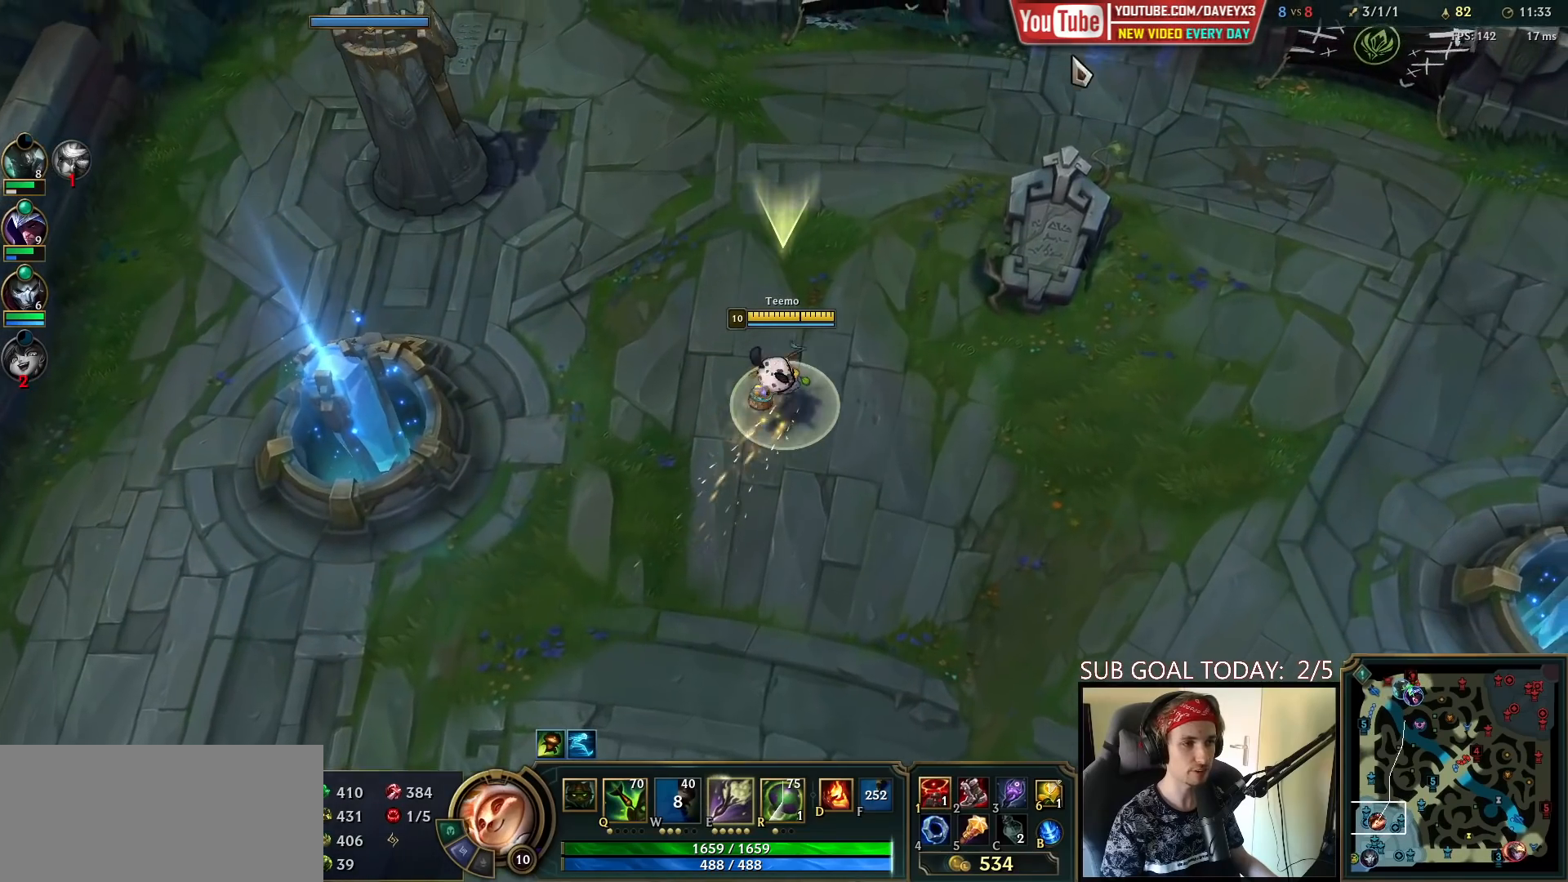
{"keys": ["space"], "mouse": [], "events": []}
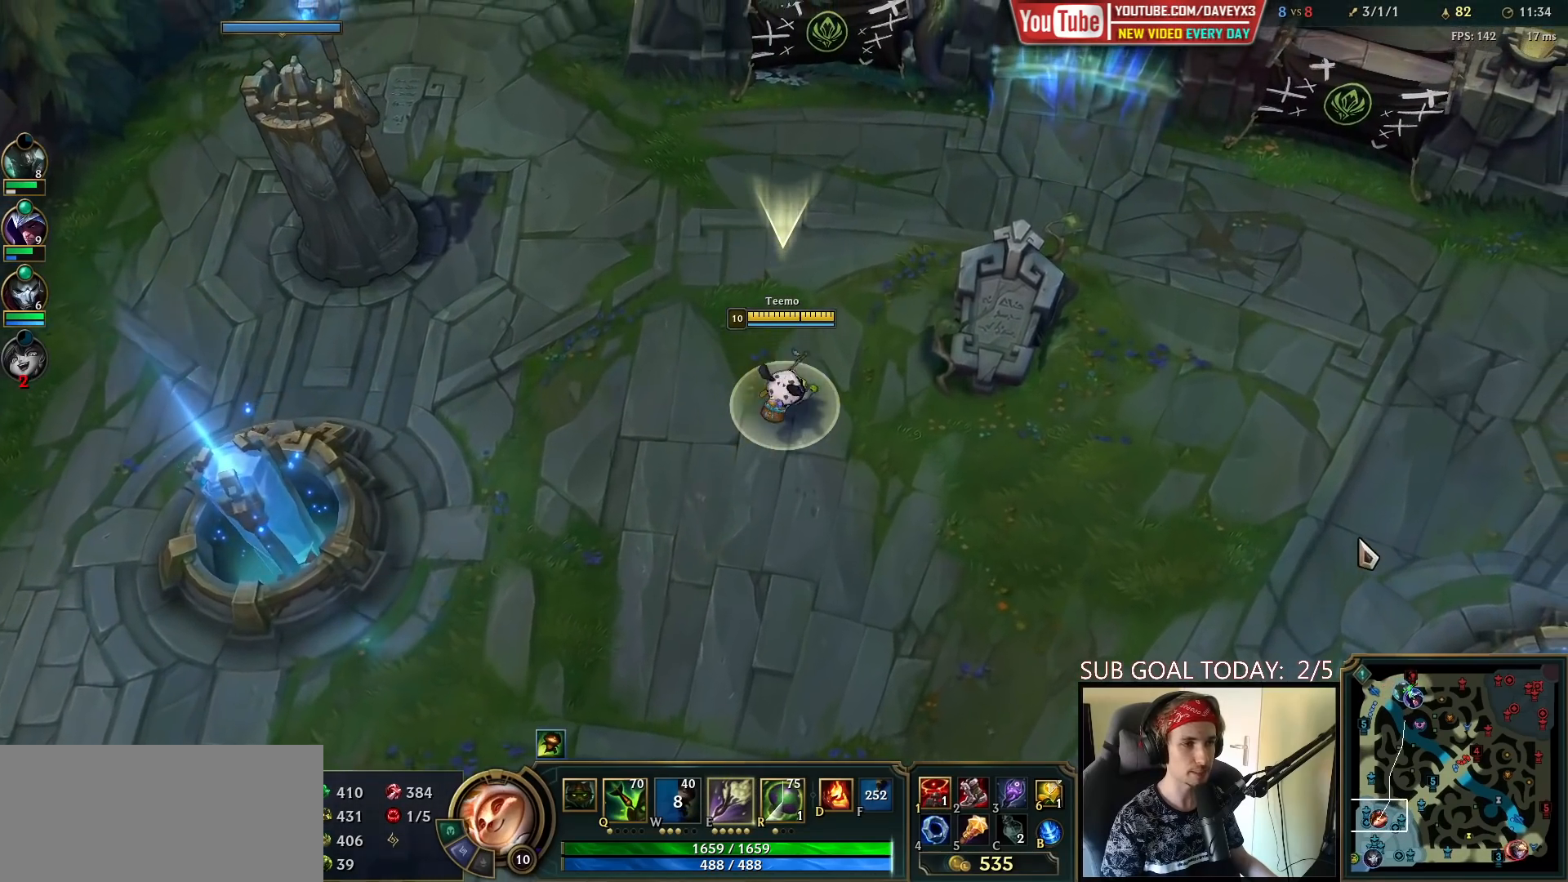
{"keys": ["space"], "mouse": [], "events": []}
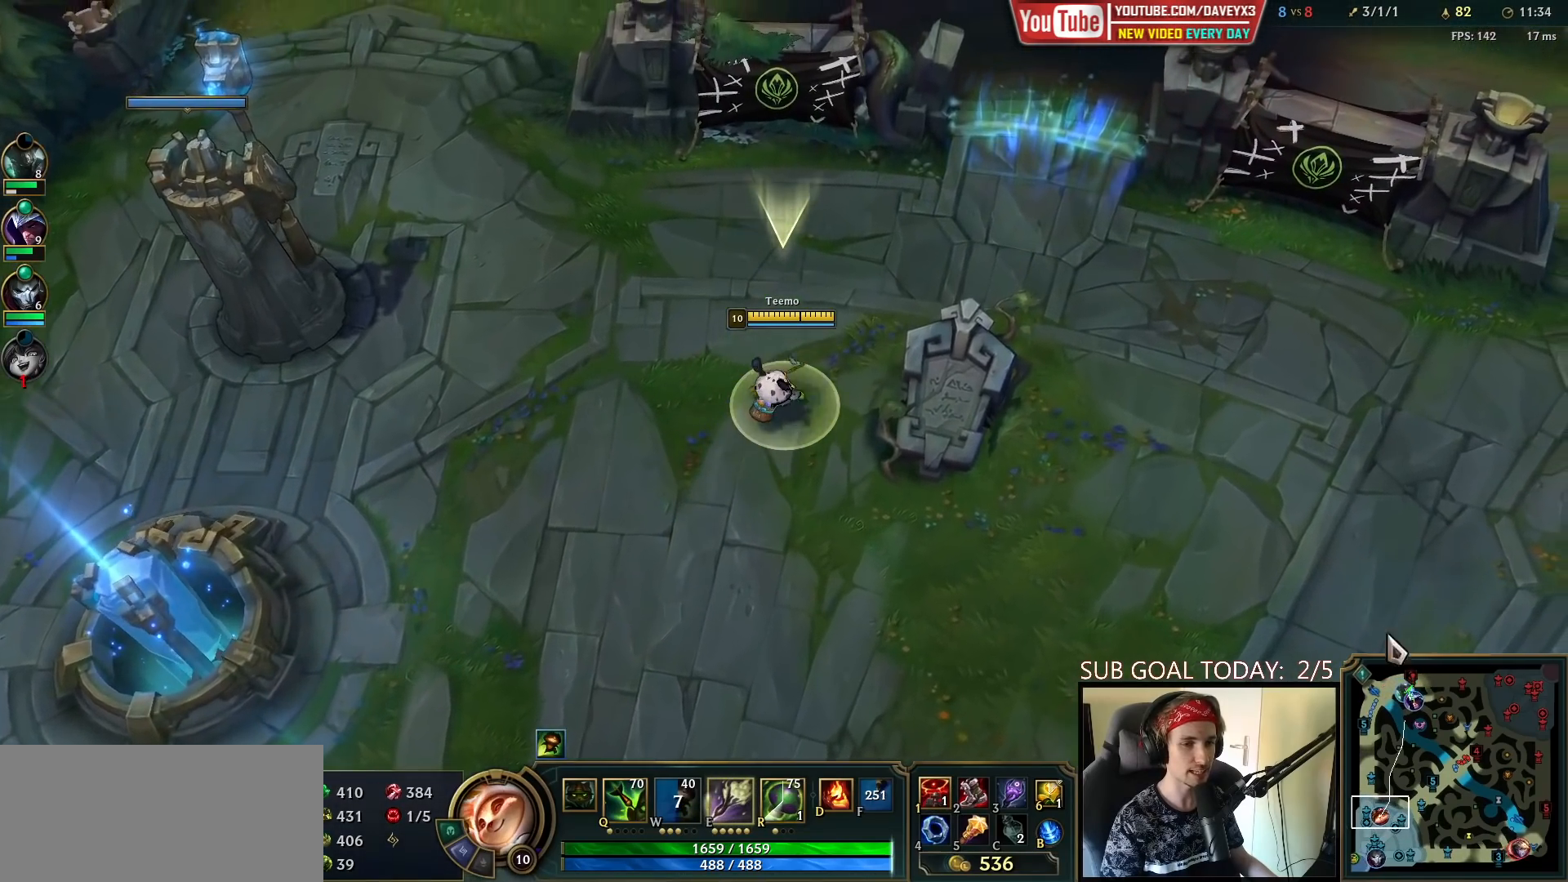
{"keys": [], "mouse": [], "events": [[483, "space", "up"]]}
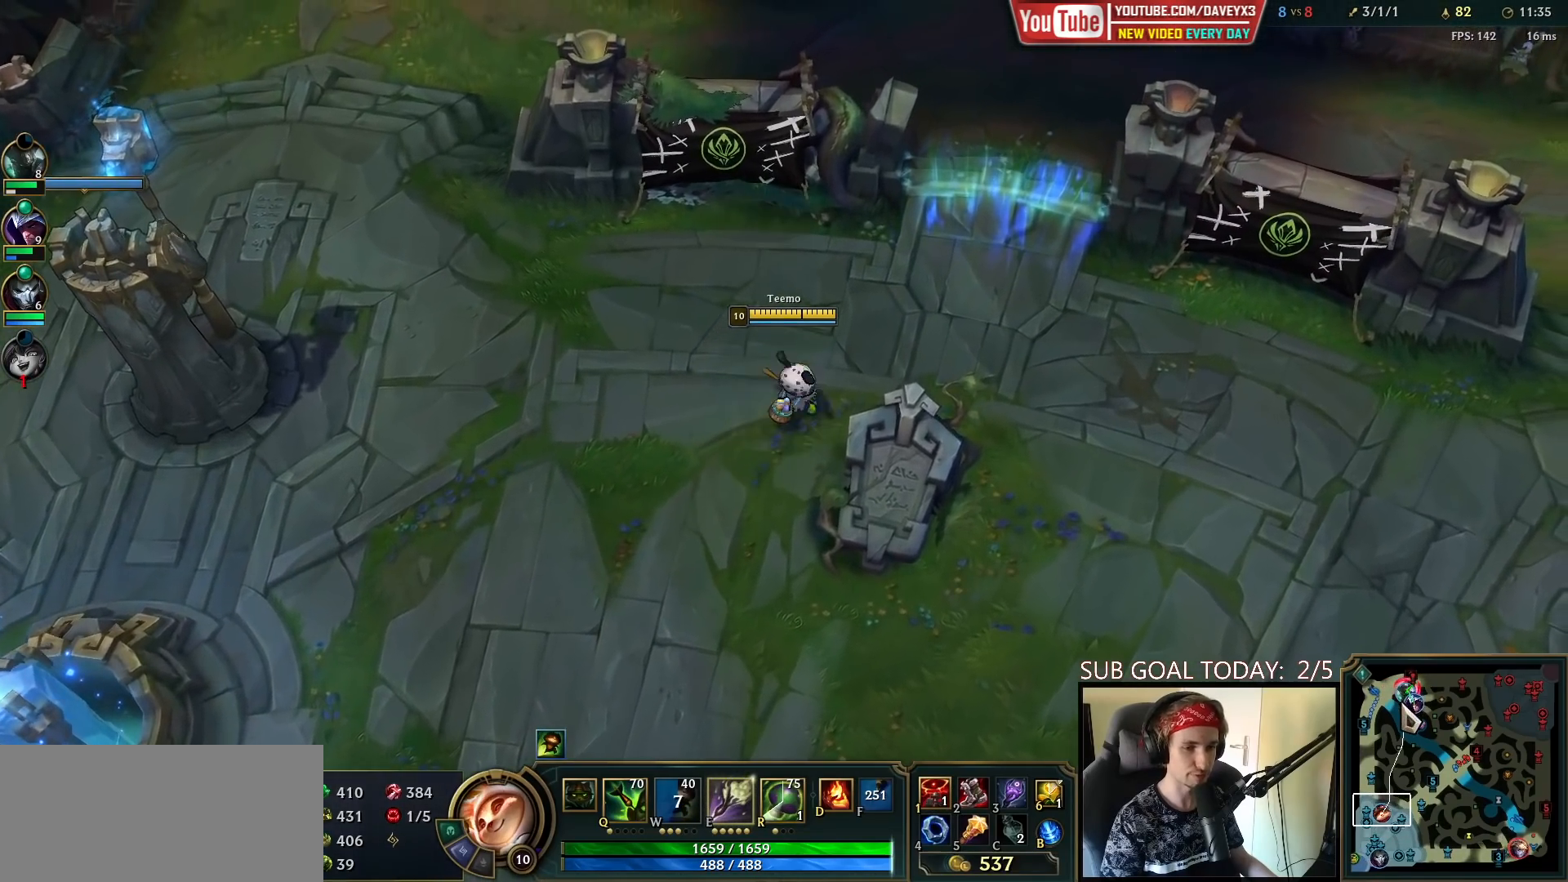
{"keys": [], "mouse": [], "events": [[150, "mouse_wheel", "down"], [283, "mouse_wheel", "up"]]}
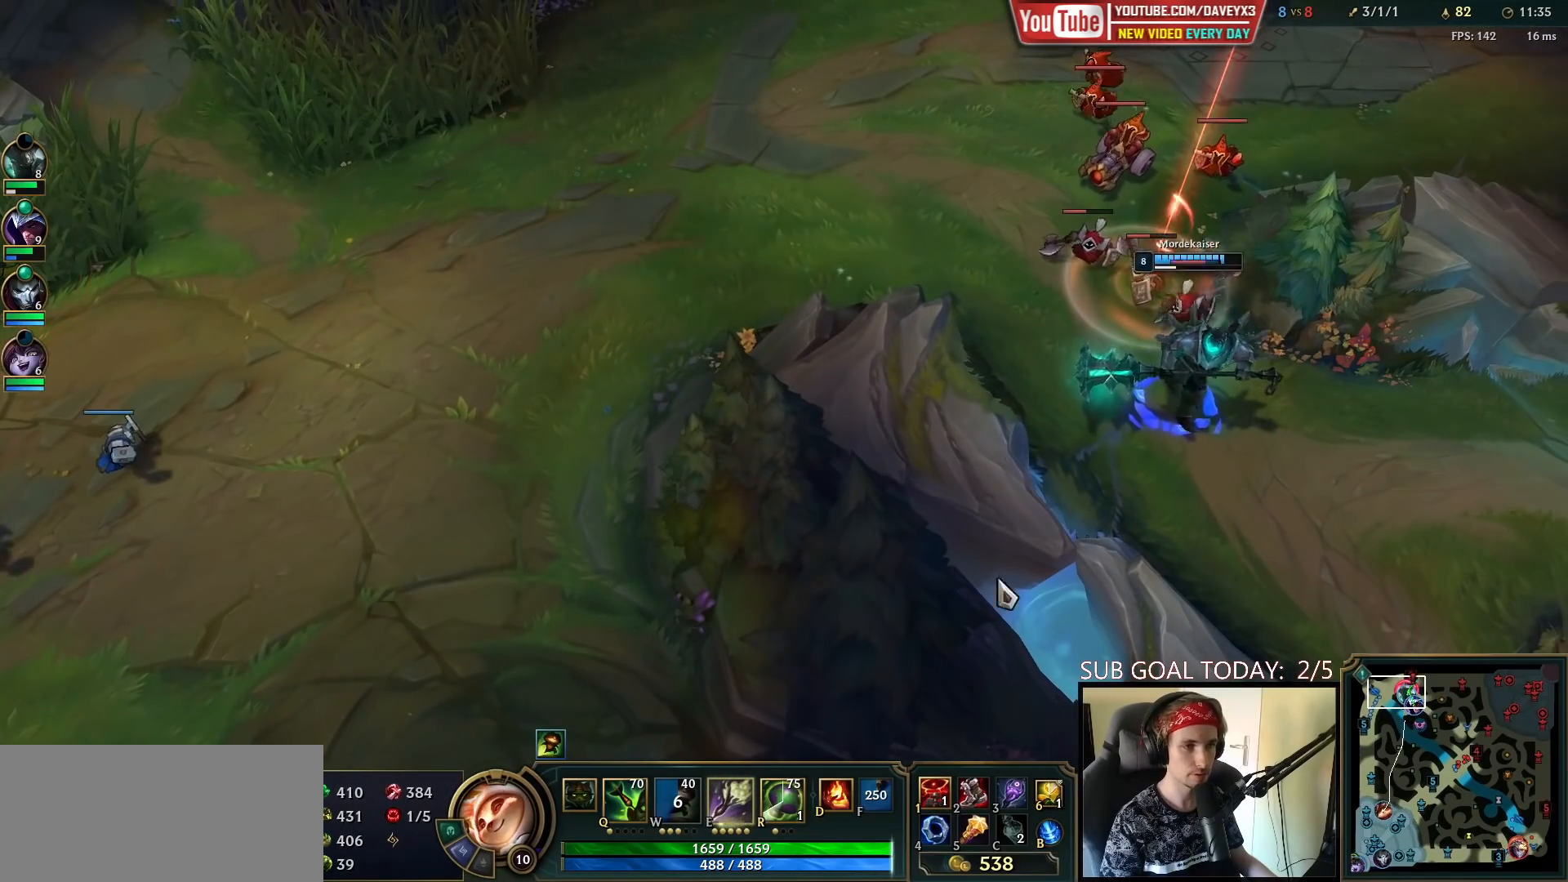
{"keys": ["space", "tab"], "mouse": [], "events": [[17, "mouse_right", "down"], [117, "mouse_right", "up"], [183, "mouse_right", "down"], [283, "mouse_right", "up"], [383, "space", "down"], [417, "tab", "down"]]}
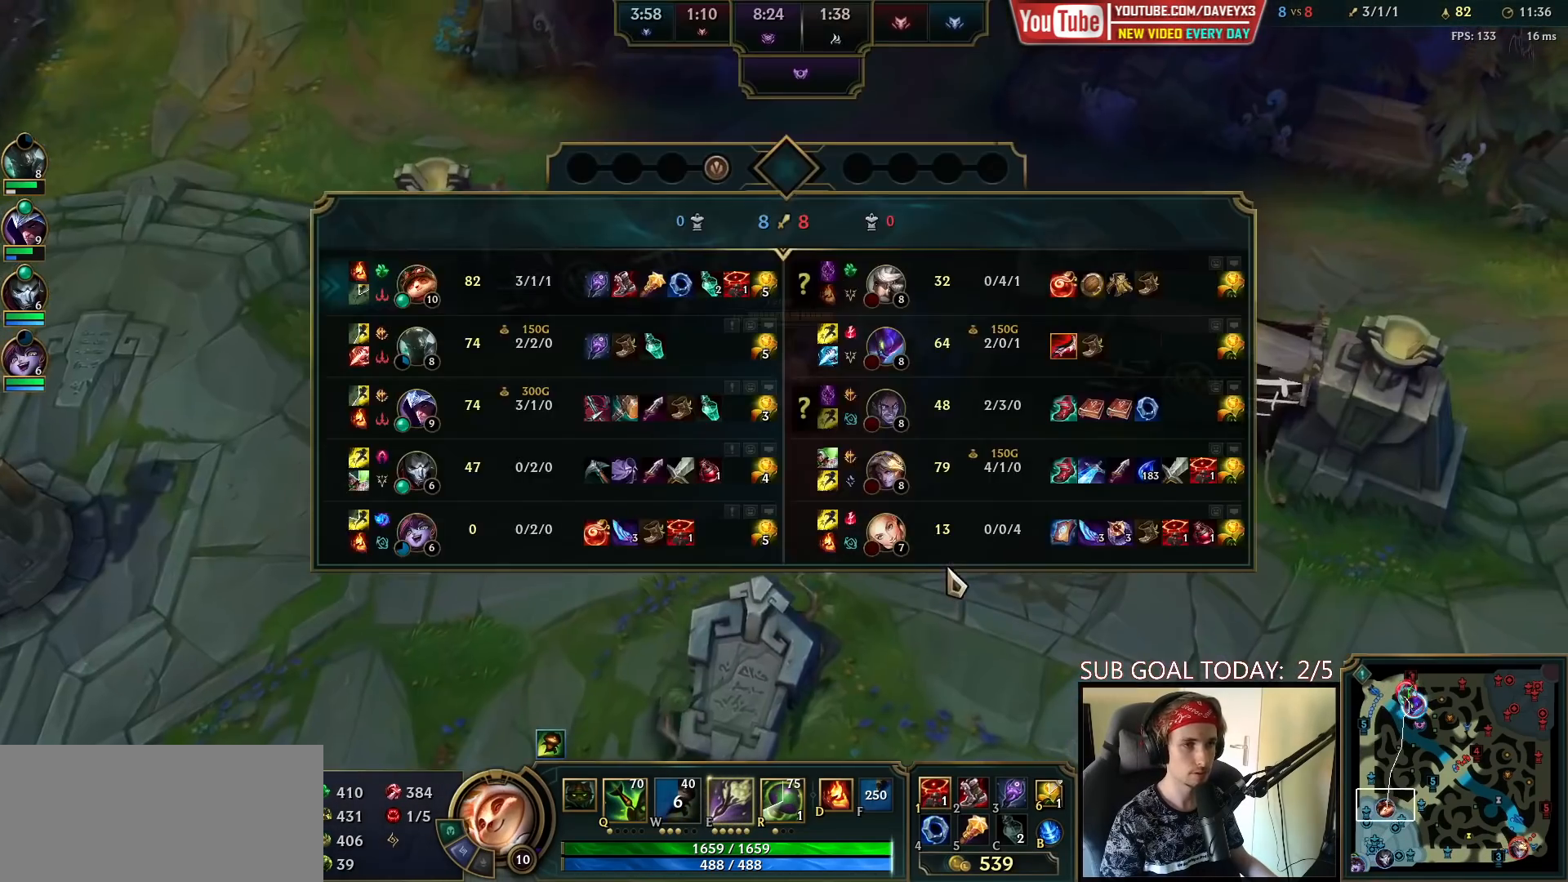
{"keys": ["space", "tab"], "mouse": [], "events": []}
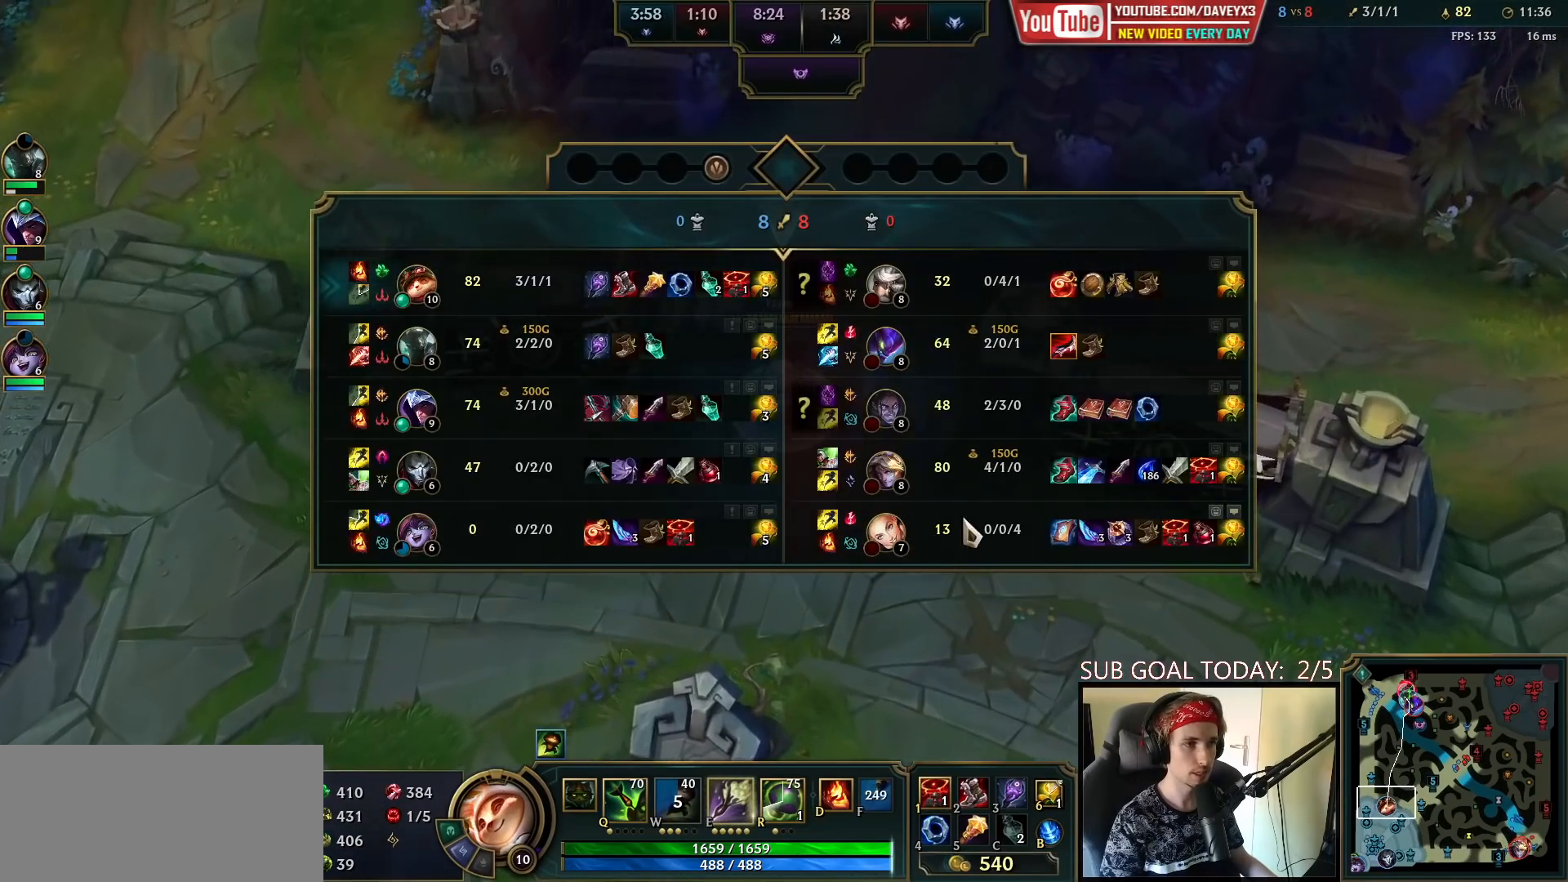
{"keys": ["space", "tab"], "mouse": [], "events": []}
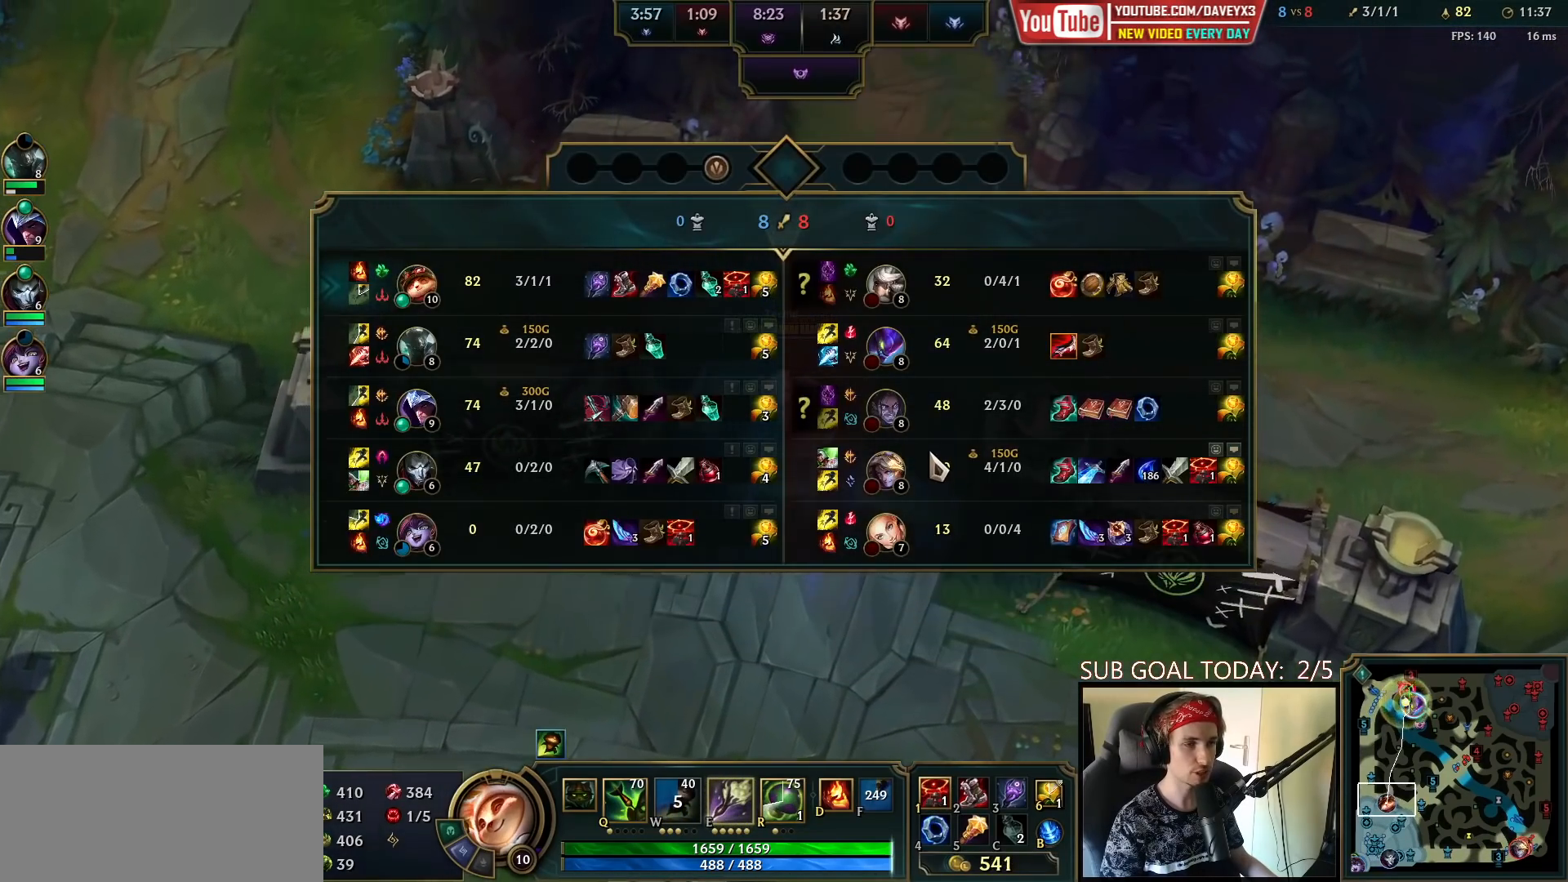
{"keys": ["space", "tab"], "mouse": [], "events": []}
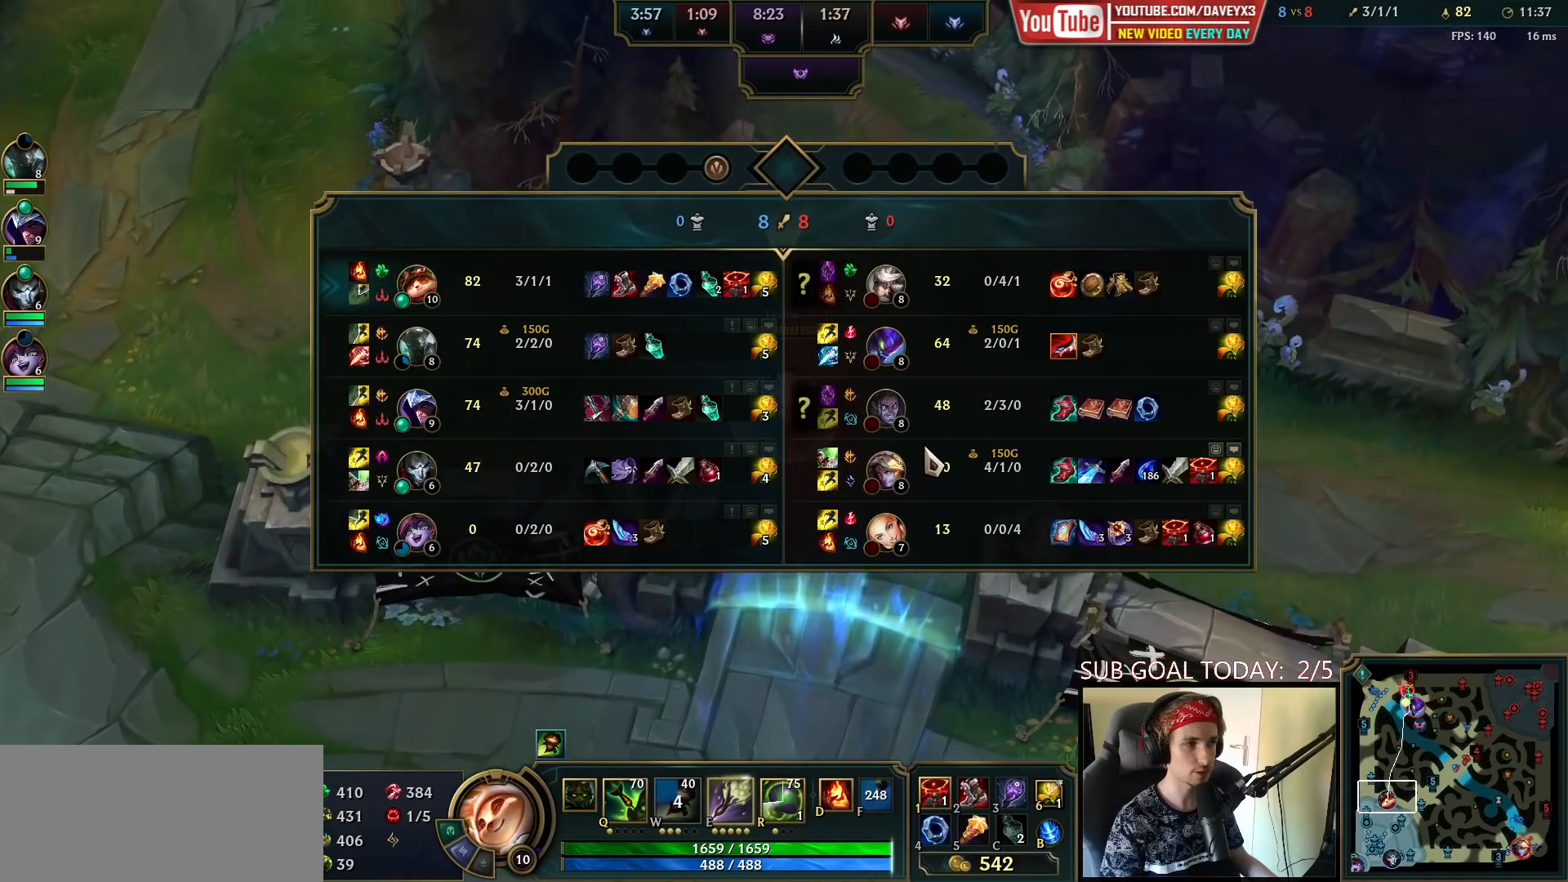
{"keys": ["space", "tab"], "mouse": [], "events": []}
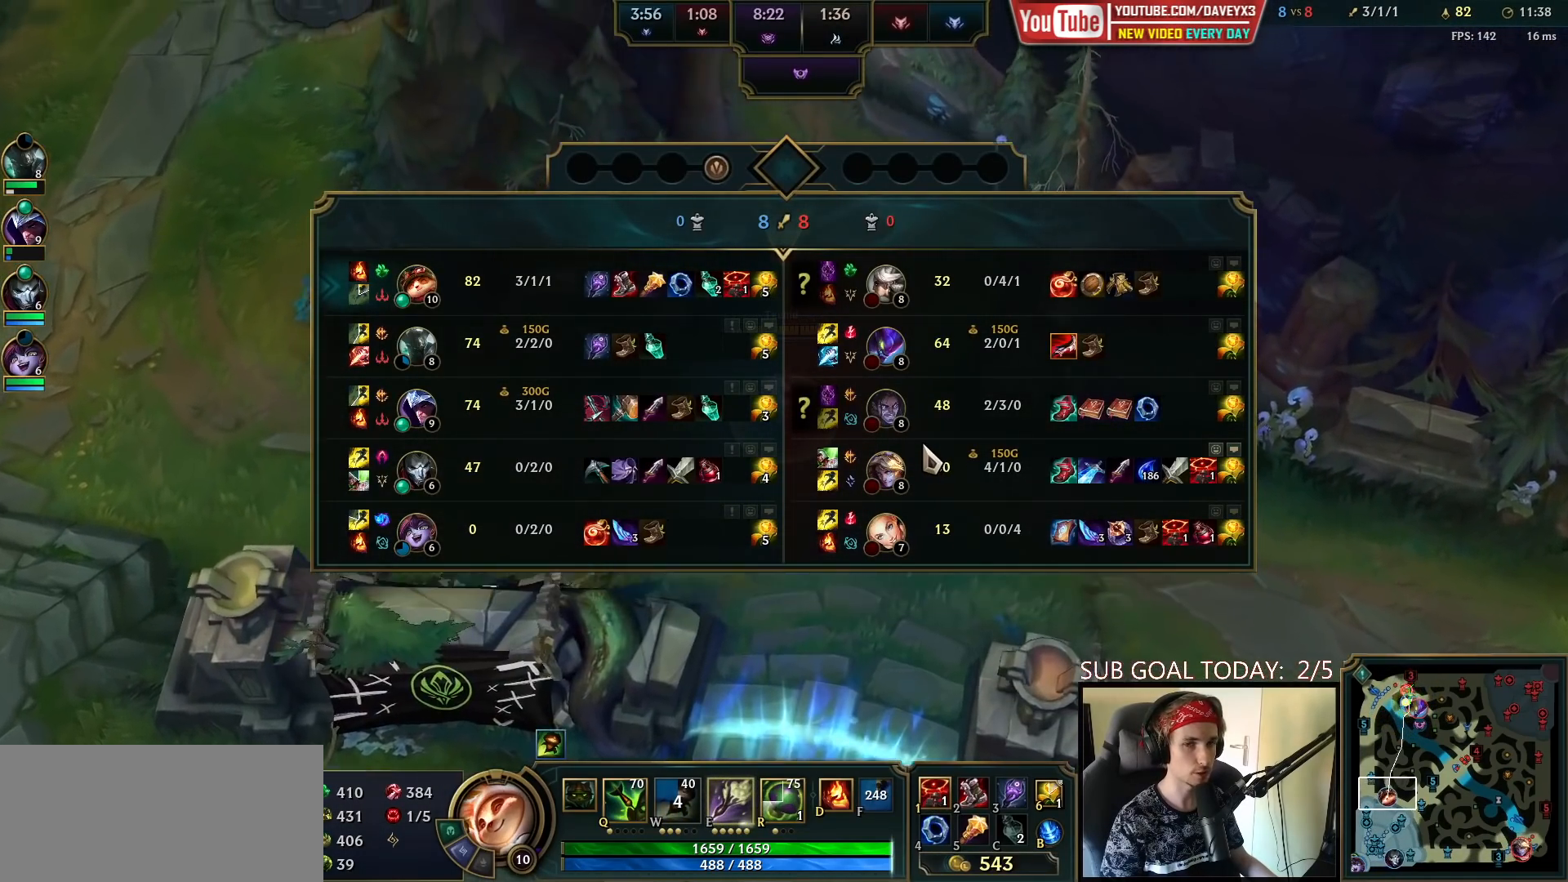
{"keys": ["space"], "mouse": [], "events": [[433, "tab", "up"]]}
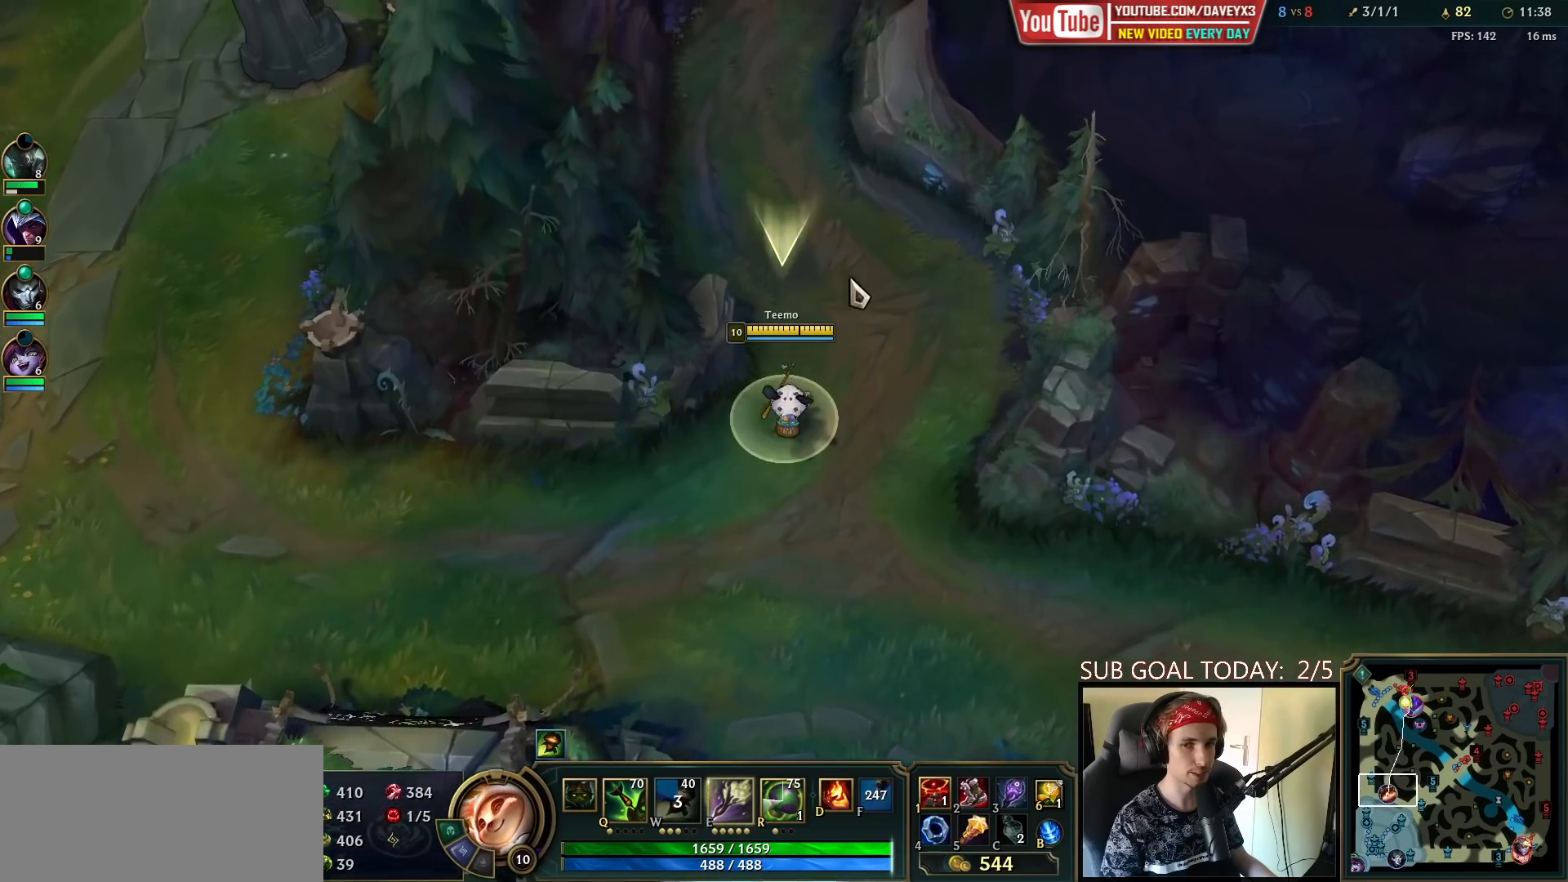
{"keys": [], "mouse": [], "events": [[67, "space", "up"]]}
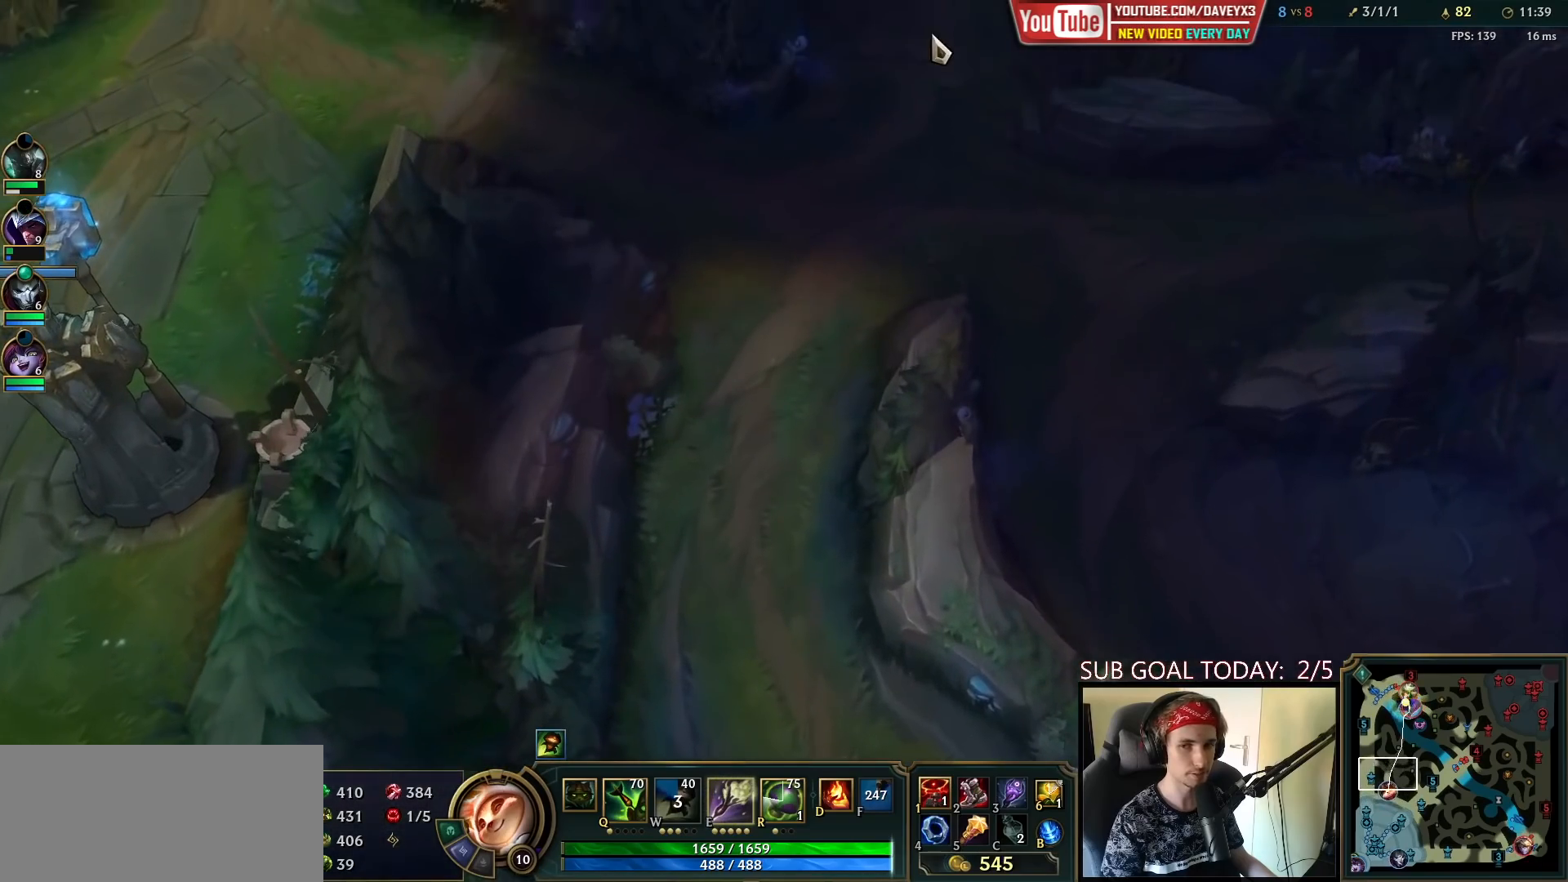
{"keys": [], "mouse": [], "events": [[133, "mouse_right", "down"], [217, "mouse_right", "up"], [283, "mouse_right", "down"], [367, "mouse_right", "up"]]}
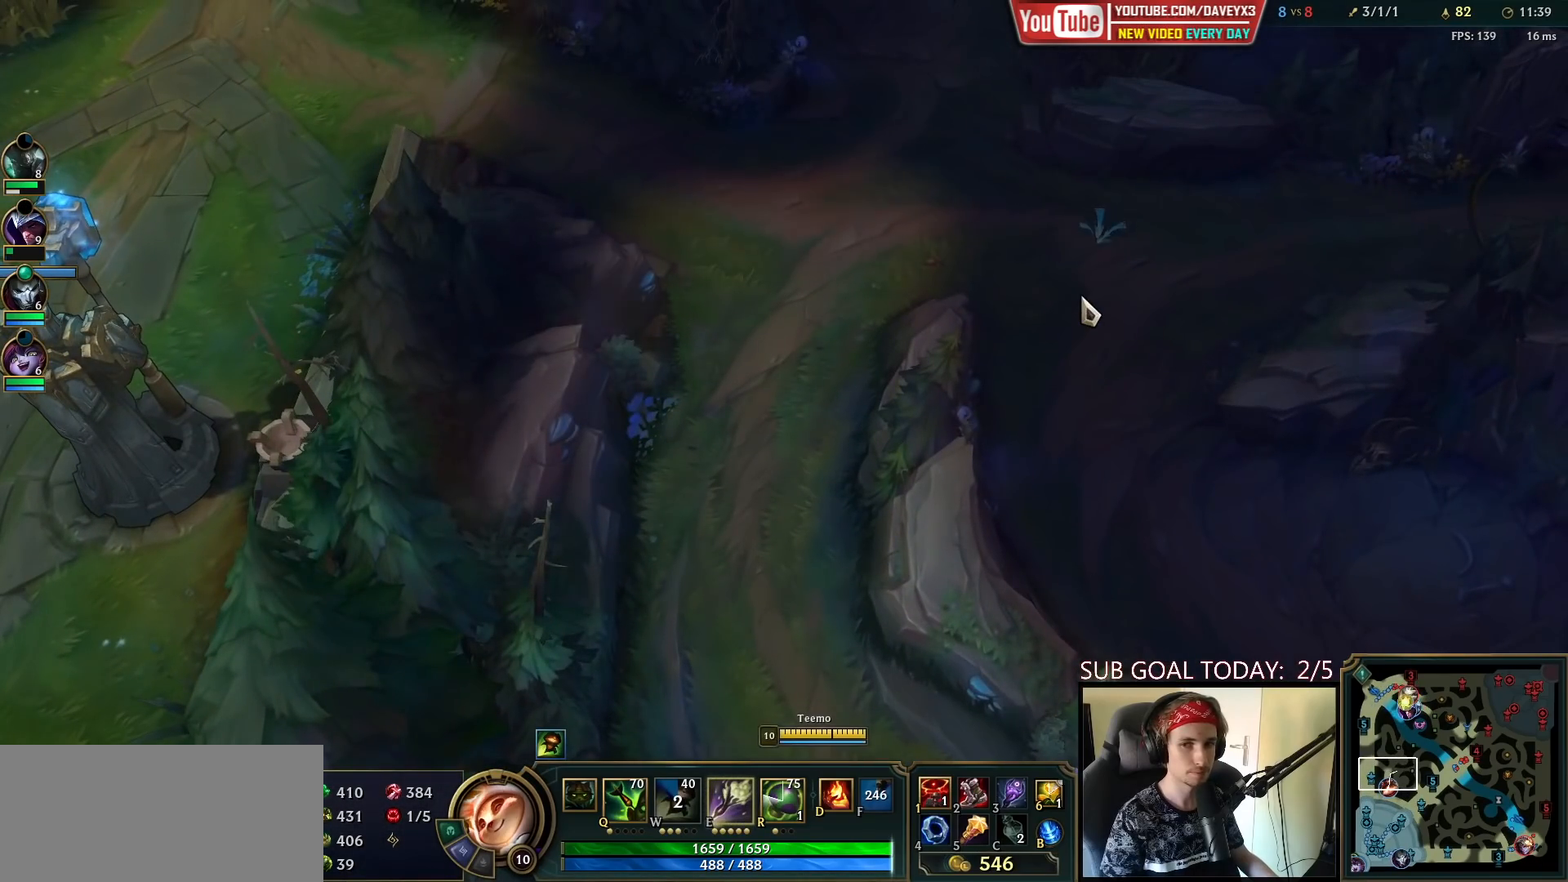
{"keys": [], "mouse": [], "events": []}
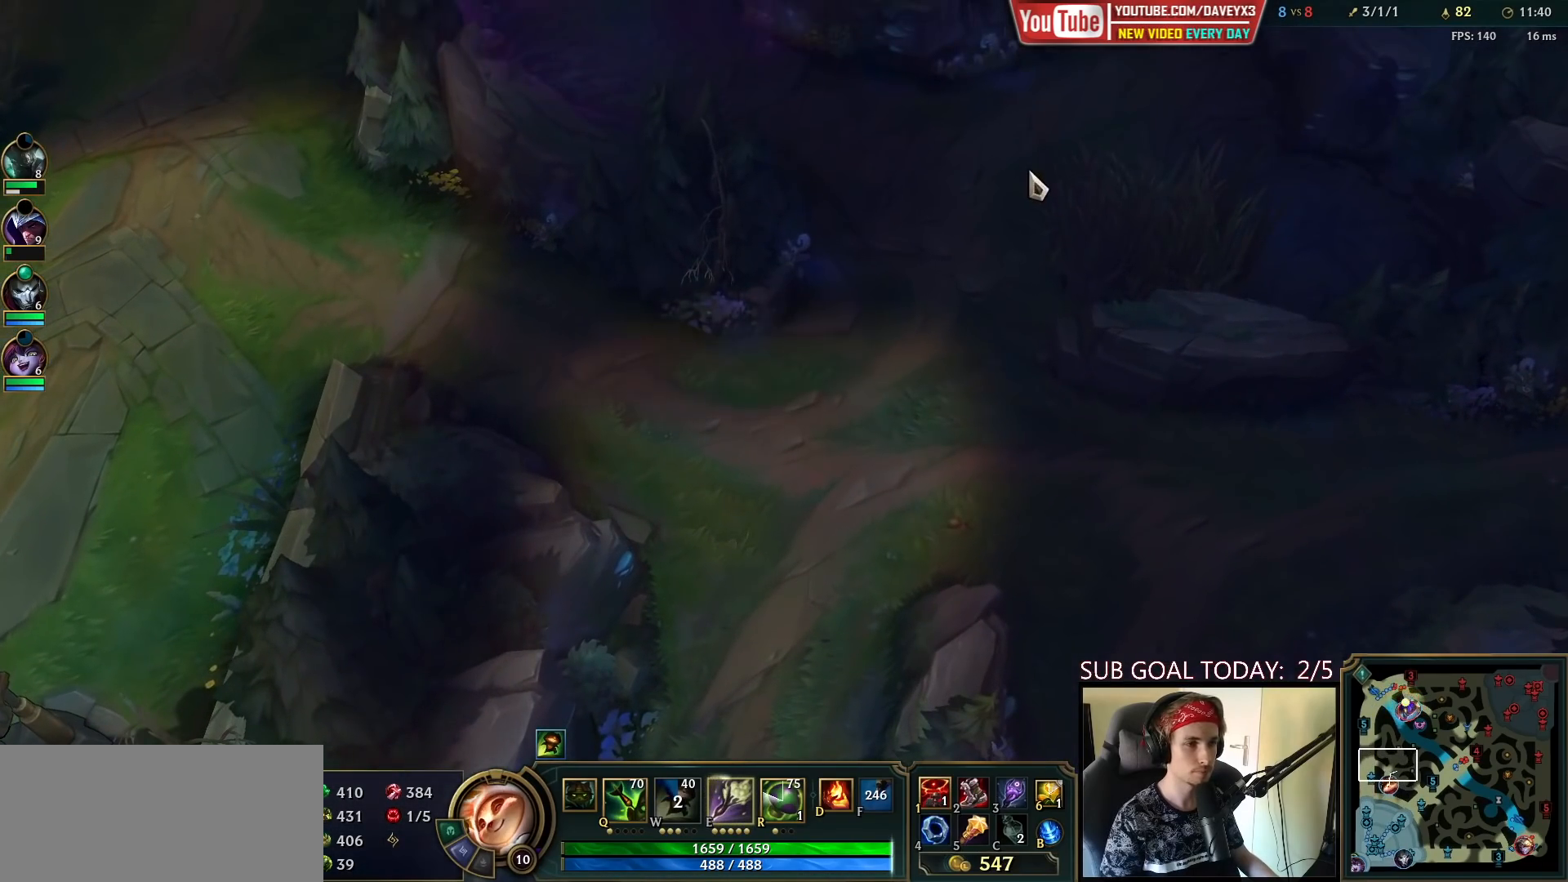
{"keys": [], "mouse": [], "events": [[33, "mouse_right", "down"], [100, "mouse_right", "up"], [167, "mouse_right", "down"], [250, "mouse_right", "up"]]}
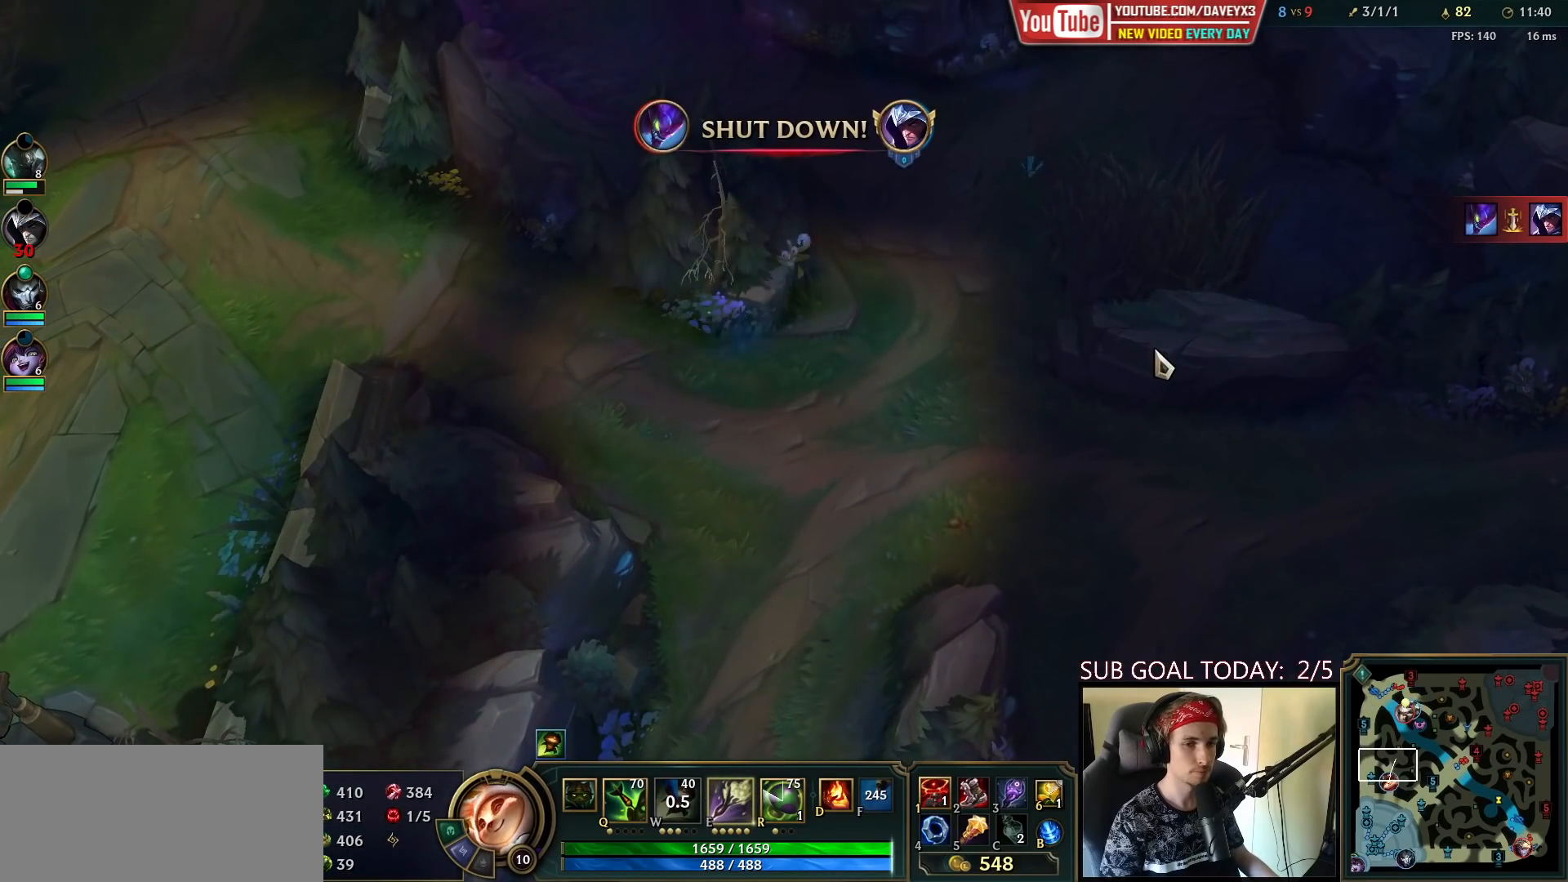
{"keys": ["space"], "mouse": [], "events": [[283, "space", "down"]]}